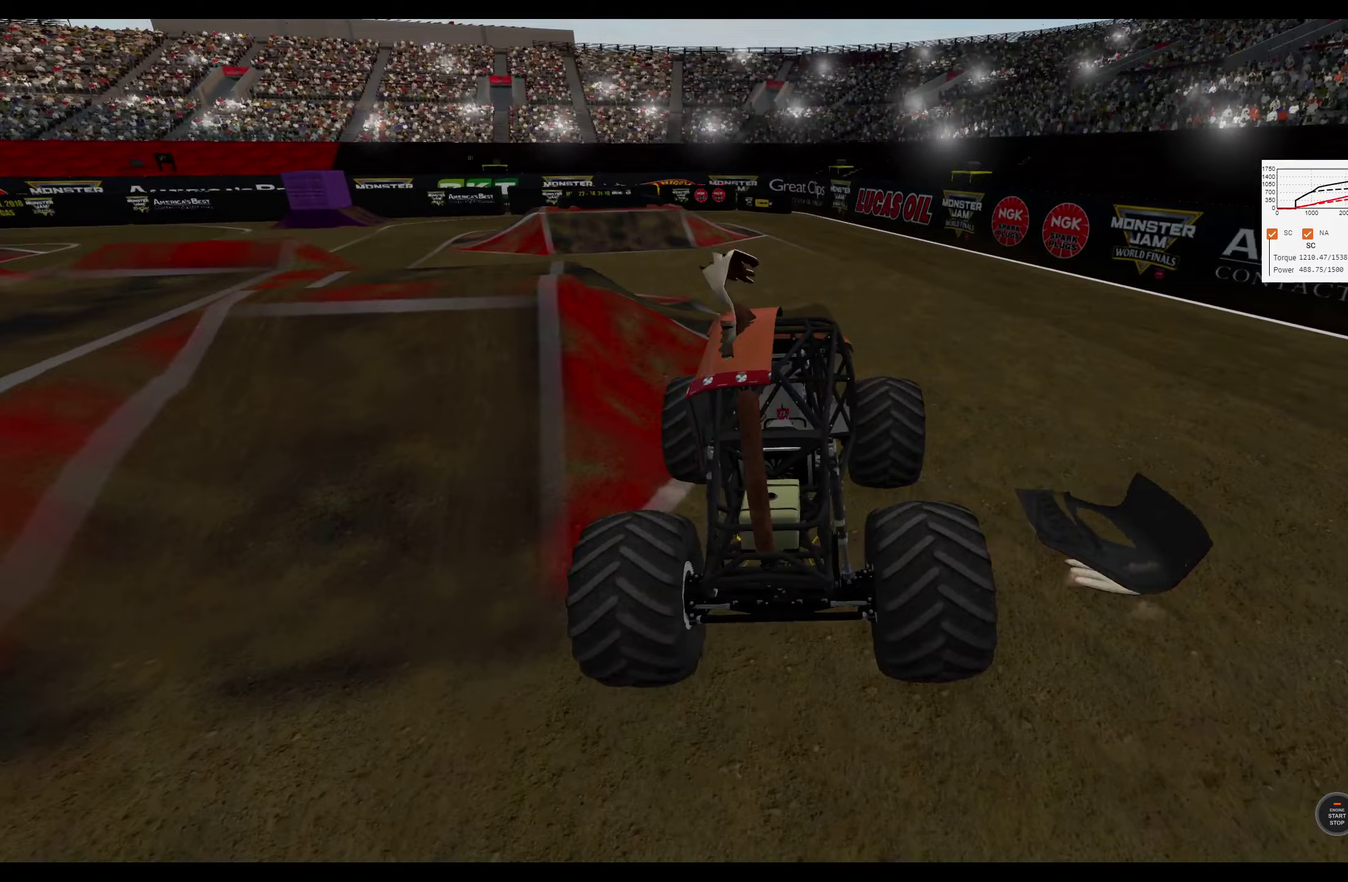
Gameplay with a controller (Xbox layout); each line is a JSON object with the inputs held at the frame after it (dt_ms = milliseconds from this image to that frame). "events" lists button and stick changes between this image and that frame as [ms after this image, input, new state], when the widget could be followed in between. Not read: R1.
{"dt_ms": 150, "buttons": [], "left_stick": "center", "right_stick": "center", "events": []}
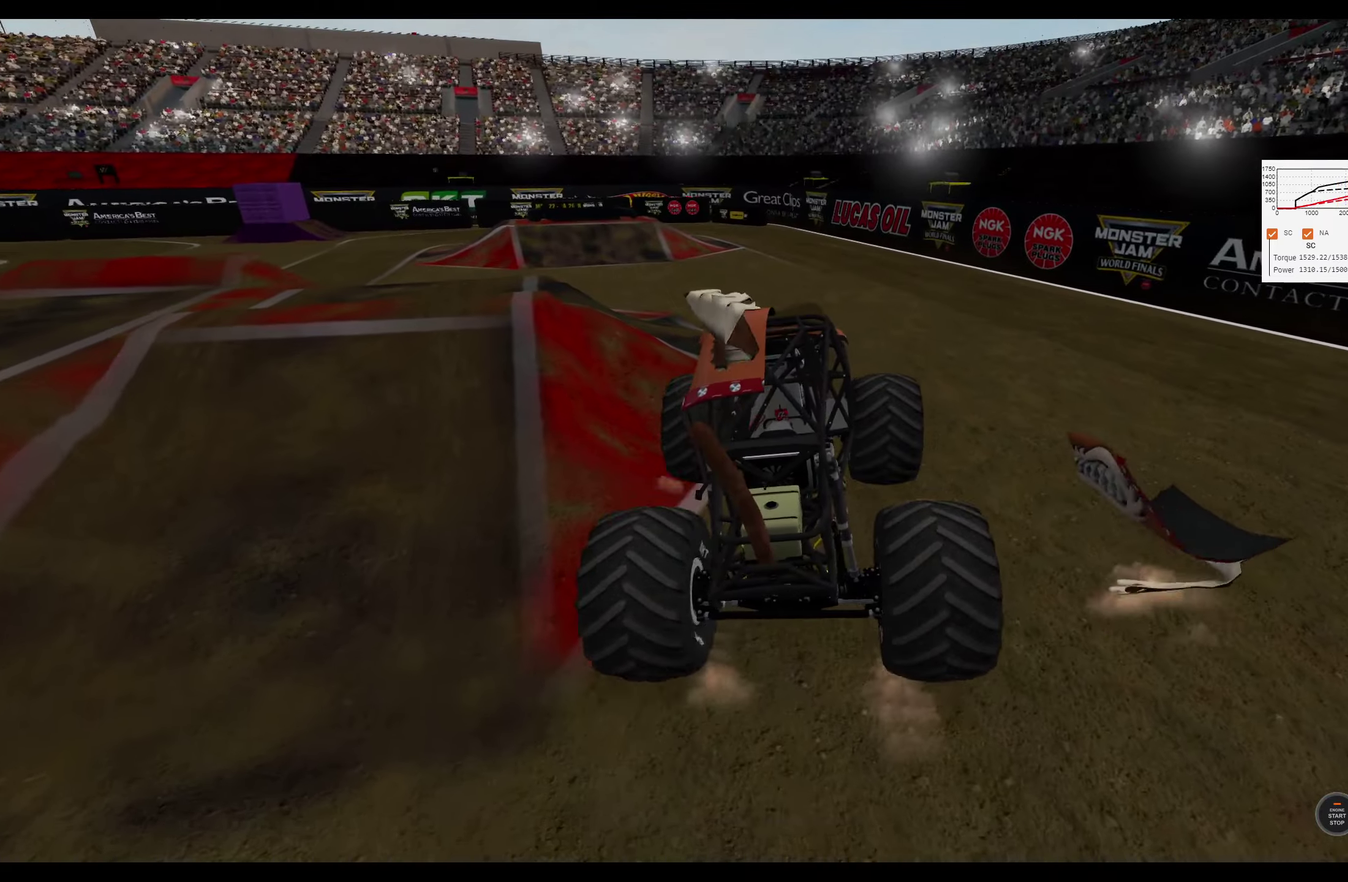
{"dt_ms": 300, "buttons": [], "left_stick": "center", "right_stick": "right", "events": [[283, "right_stick", "right"]]}
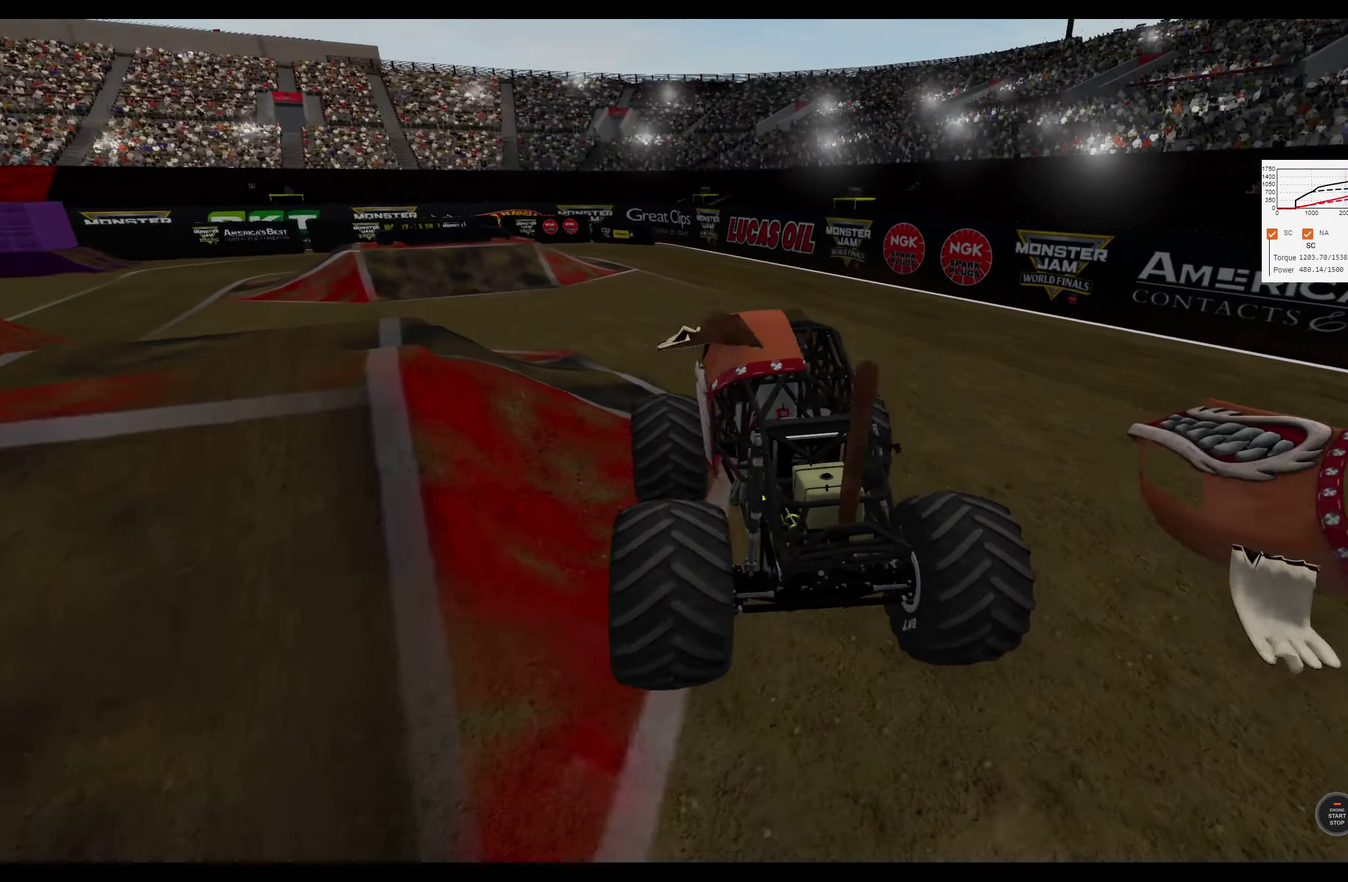
{"dt_ms": 300, "buttons": ["R2"], "left_stick": "center", "right_stick": "center", "events": [[167, "right_stick", "center"], [233, "R2", "down"]]}
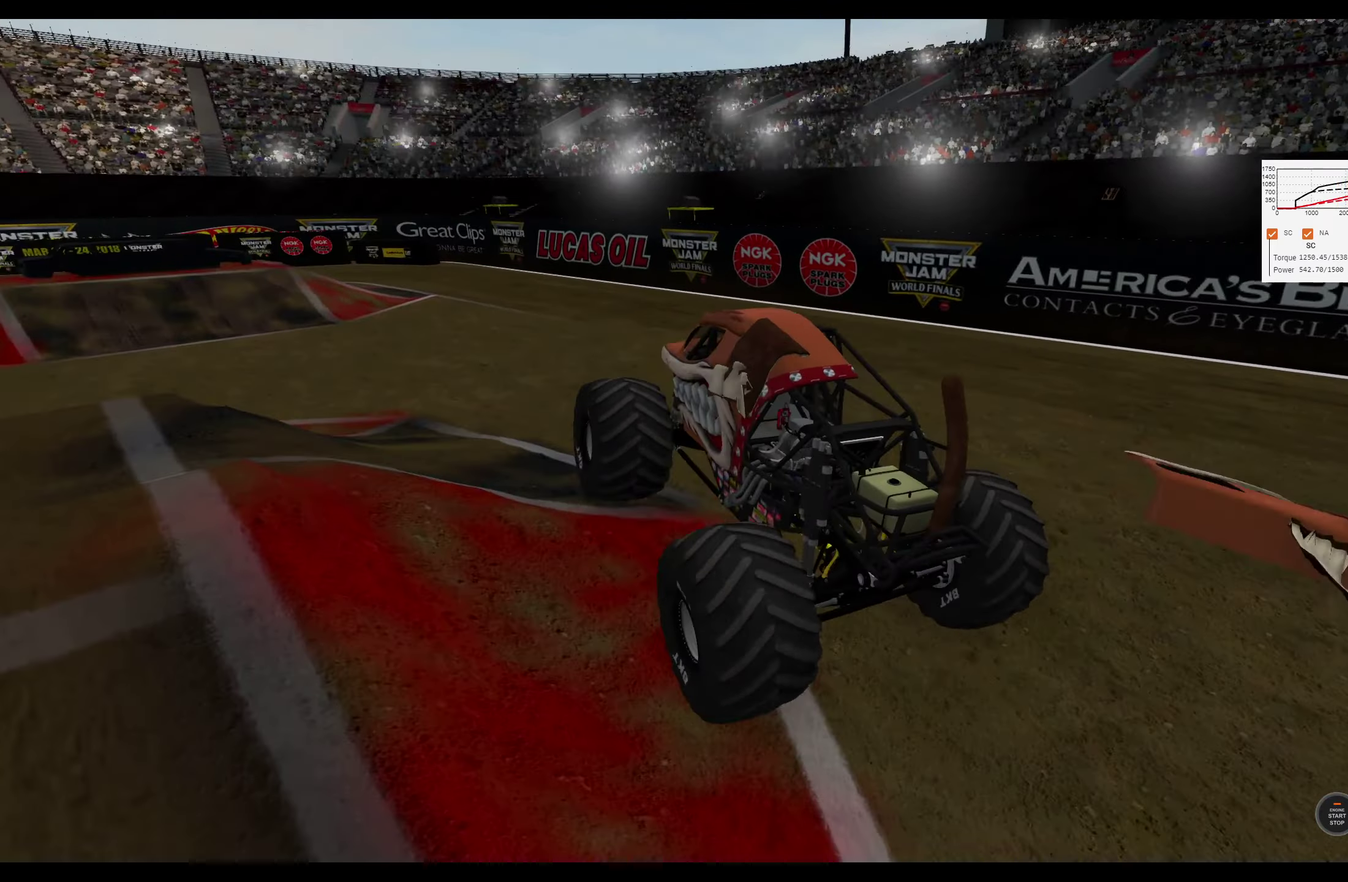
{"dt_ms": 300, "buttons": ["R2"], "left_stick": "center", "right_stick": "center", "events": [[67, "R2", "up"], [67, "left_stick", "right"], [217, "left_stick", "center"], [283, "R2", "down"]]}
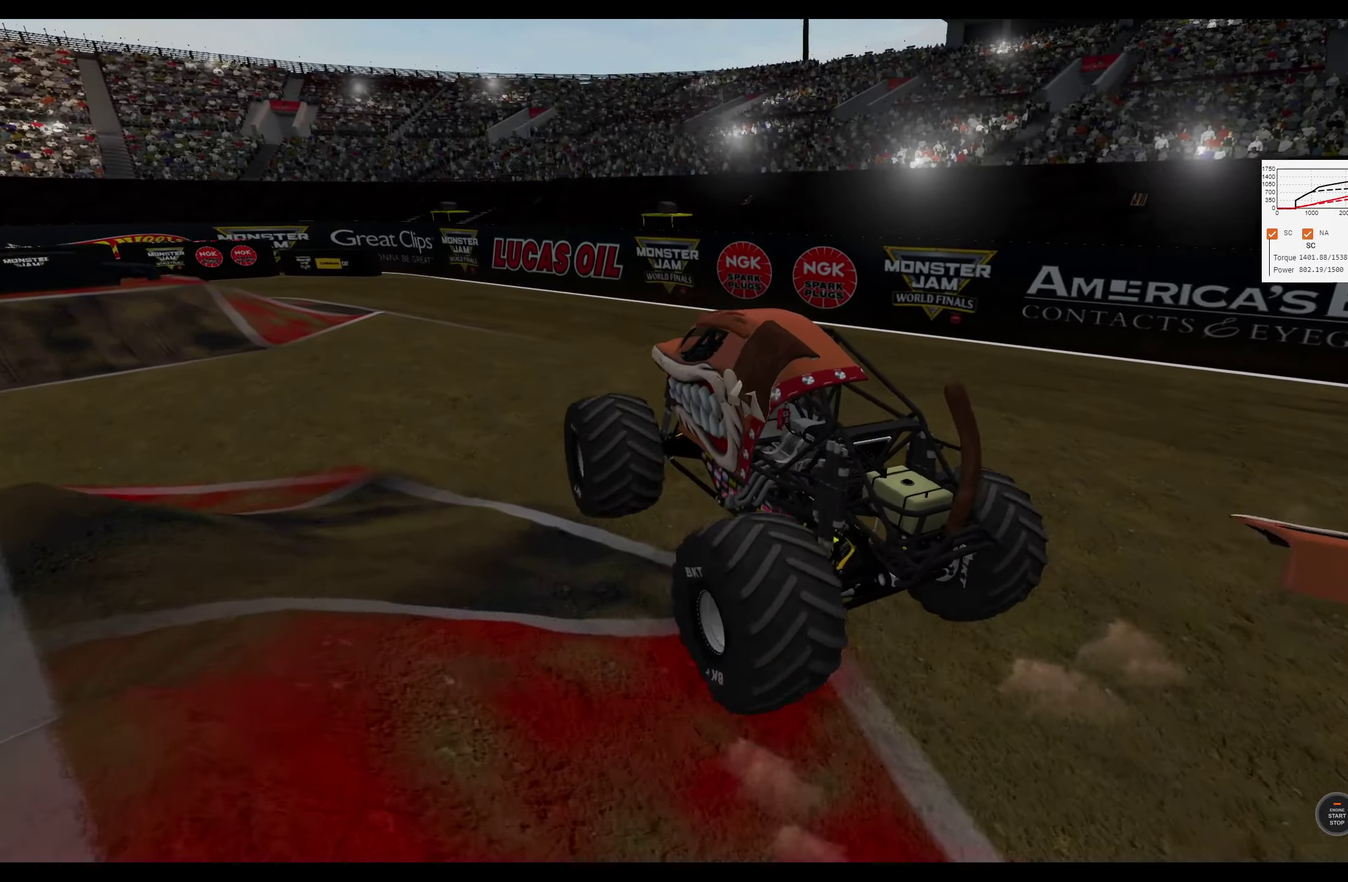
{"dt_ms": 300, "buttons": [], "left_stick": "center", "right_stick": "center", "events": [[183, "R2", "up"]]}
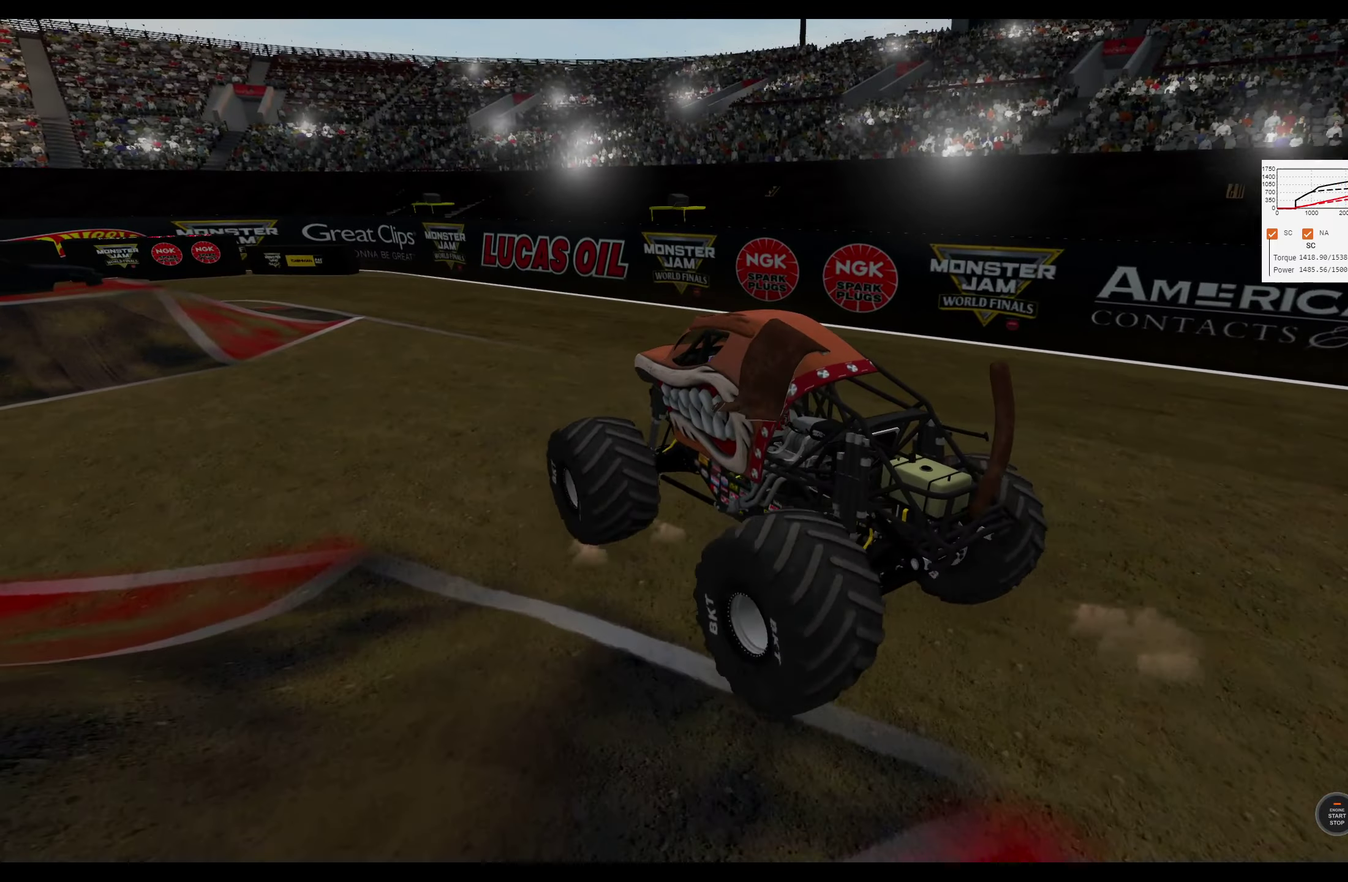
{"dt_ms": 400, "buttons": [], "left_stick": "center", "right_stick": "center", "events": [[150, "right_stick", "right"], [200, "right_stick", "down-right"], [300, "right_stick", "center"]]}
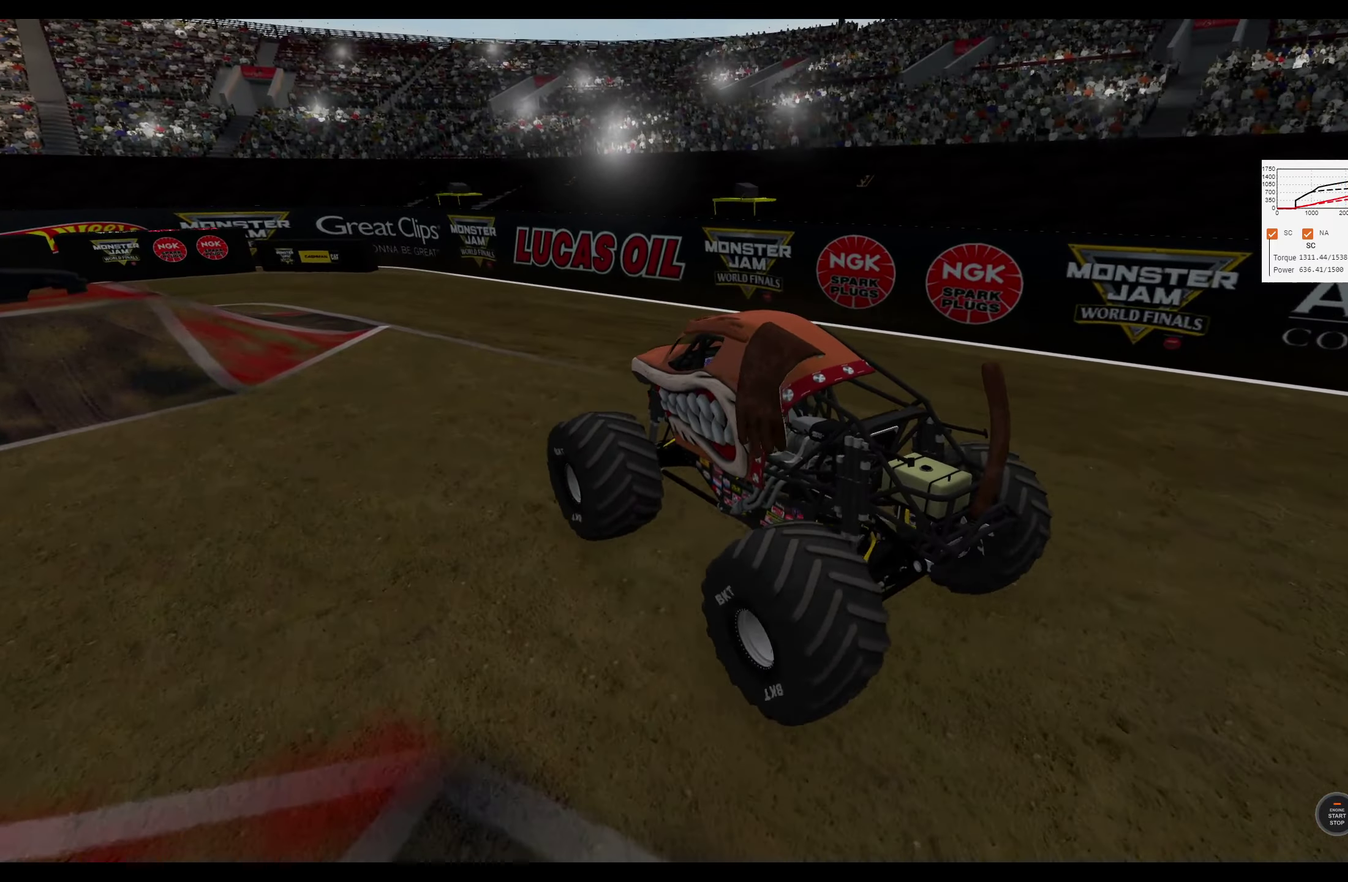
{"dt_ms": 300, "buttons": [], "left_stick": "center", "right_stick": "down-left", "events": [[67, "R2", "down"], [200, "R2", "up"], [283, "right_stick", "down-left"]]}
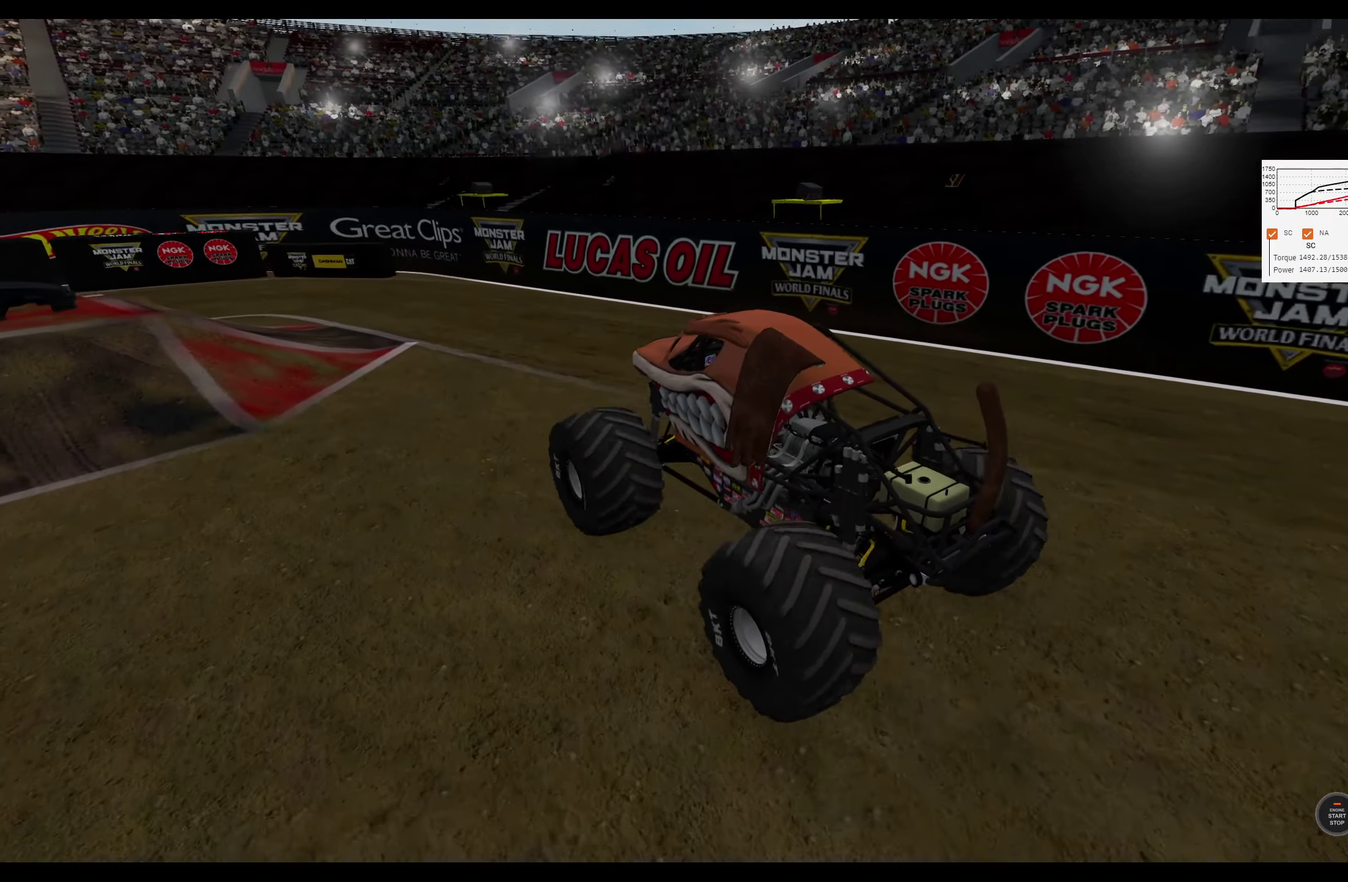
{"dt_ms": 300, "buttons": ["L1"], "left_stick": "left", "right_stick": "center", "events": [[117, "left_stick", "left"], [167, "right_stick", "left"], [183, "L1", "down"], [283, "right_stick", "center"]]}
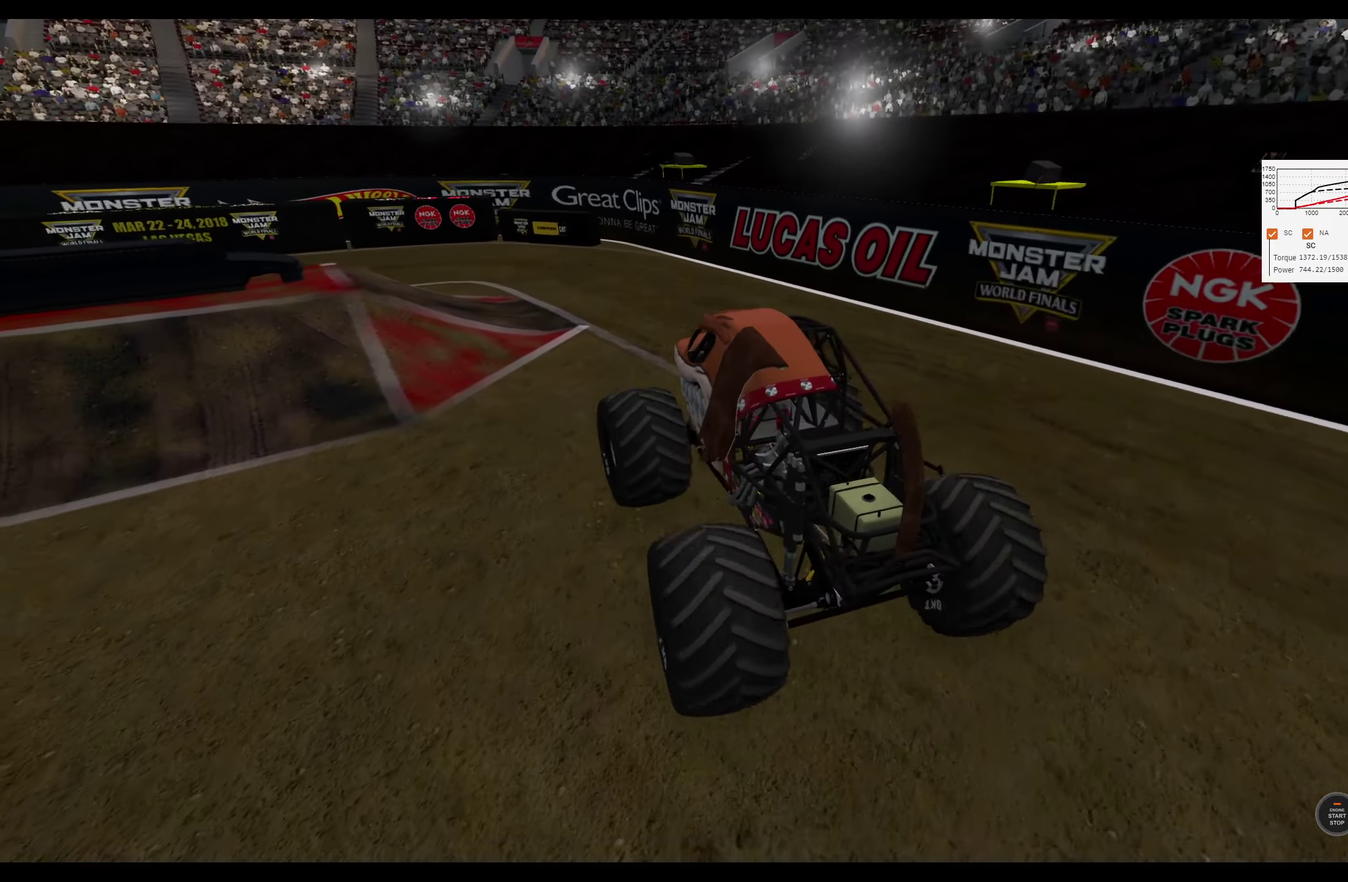
{"dt_ms": 300, "buttons": ["L1"], "left_stick": "left", "right_stick": "down-left", "events": [[250, "right_stick", "down-left"]]}
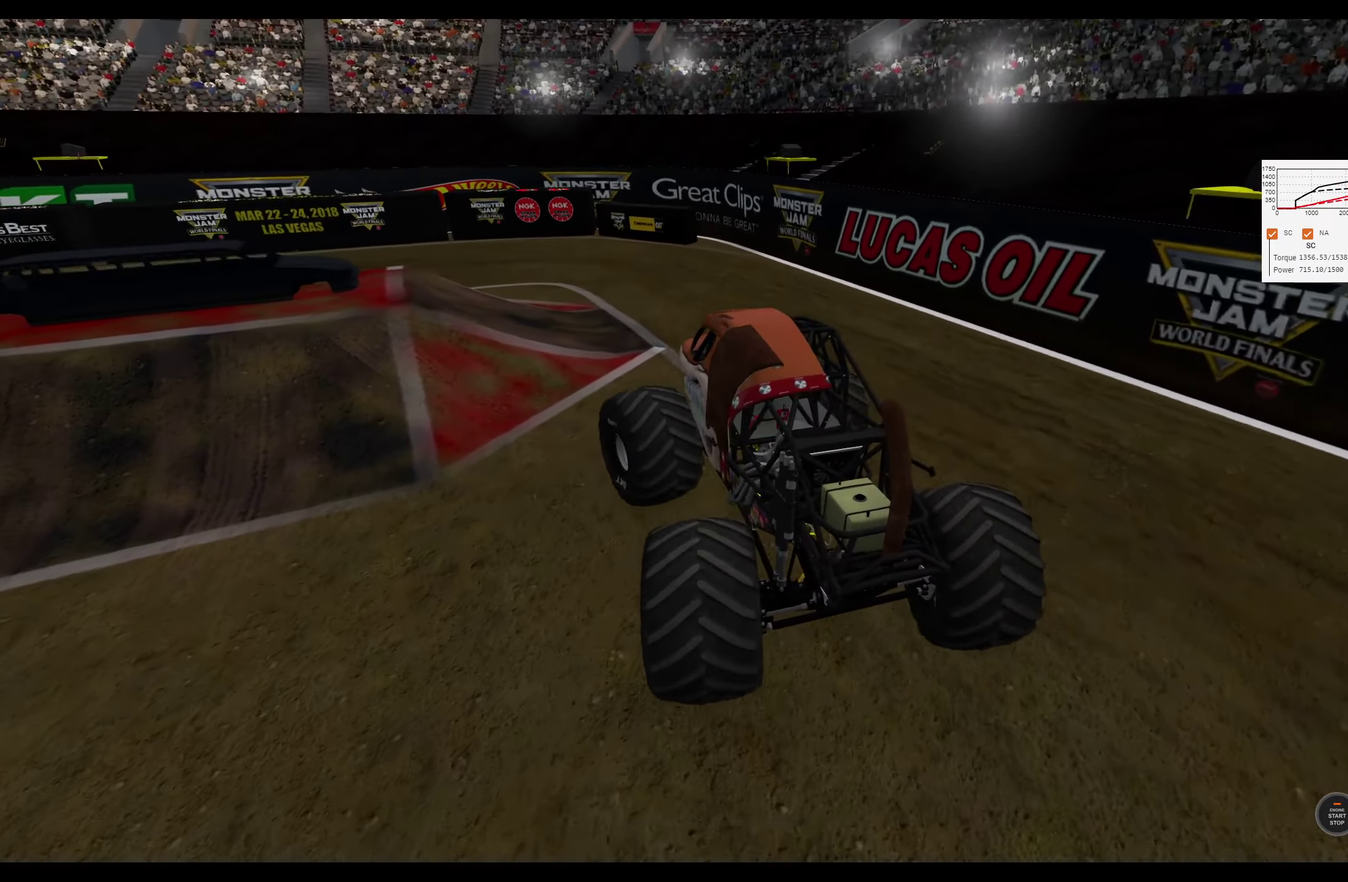
{"dt_ms": 300, "buttons": ["L1", "R2"], "left_stick": "center", "right_stick": "center"}
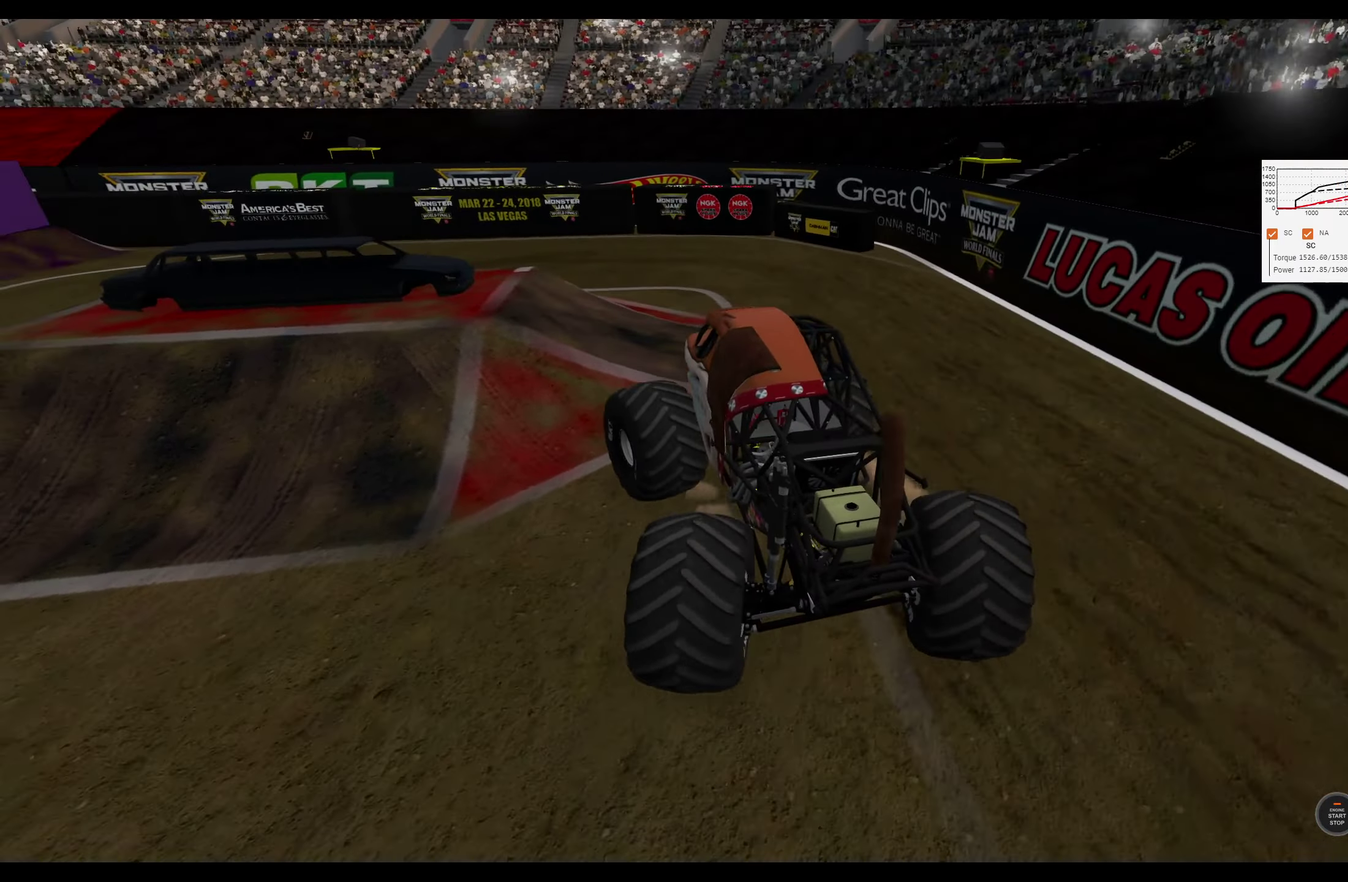
{"dt_ms": 400, "buttons": ["L1"], "left_stick": "right", "right_stick": "center"}
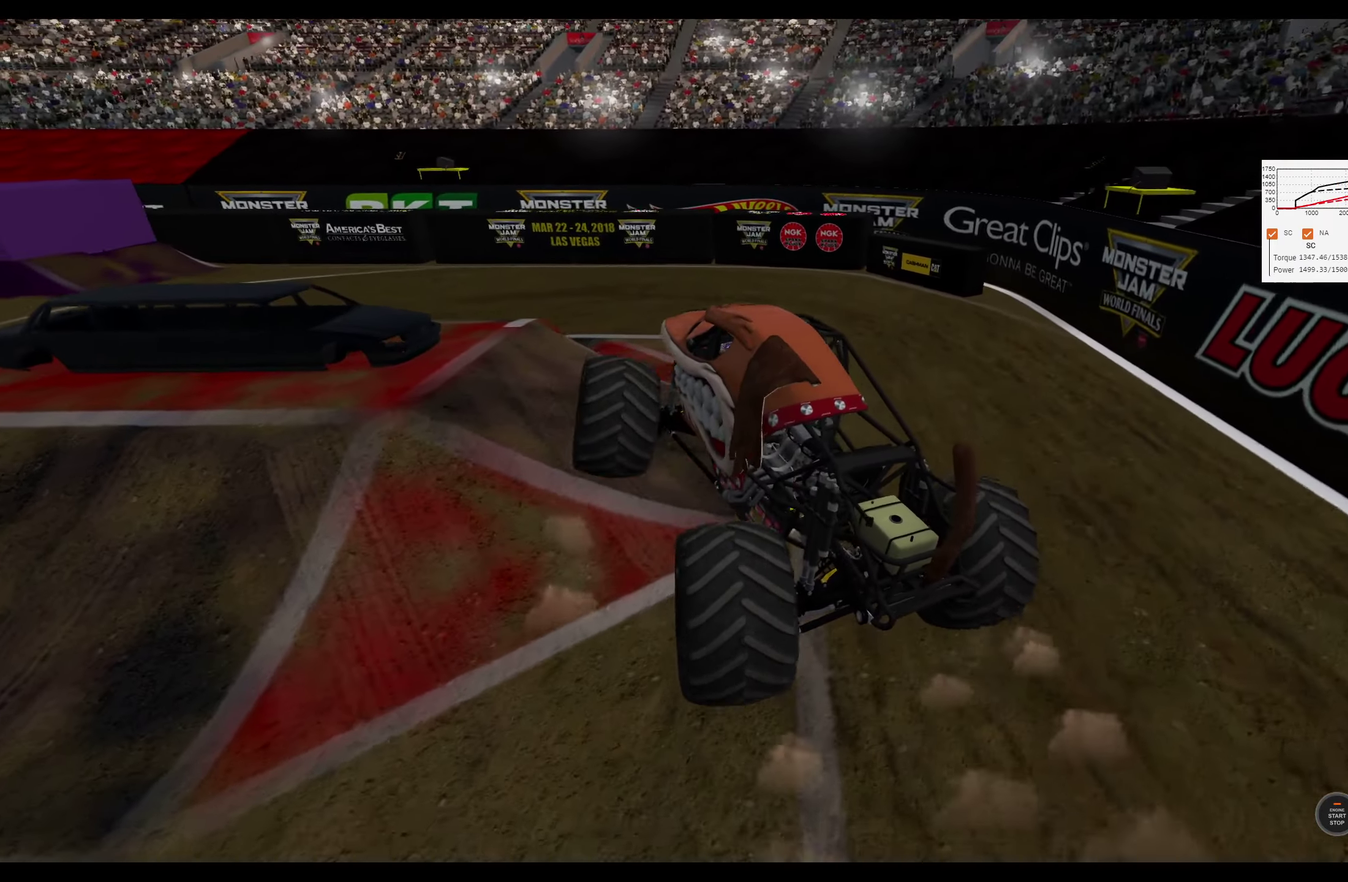
{"dt_ms": 300, "buttons": ["L1"], "left_stick": "right", "right_stick": "center", "events": [[67, "right_stick", "left"], [250, "right_stick", "center"]]}
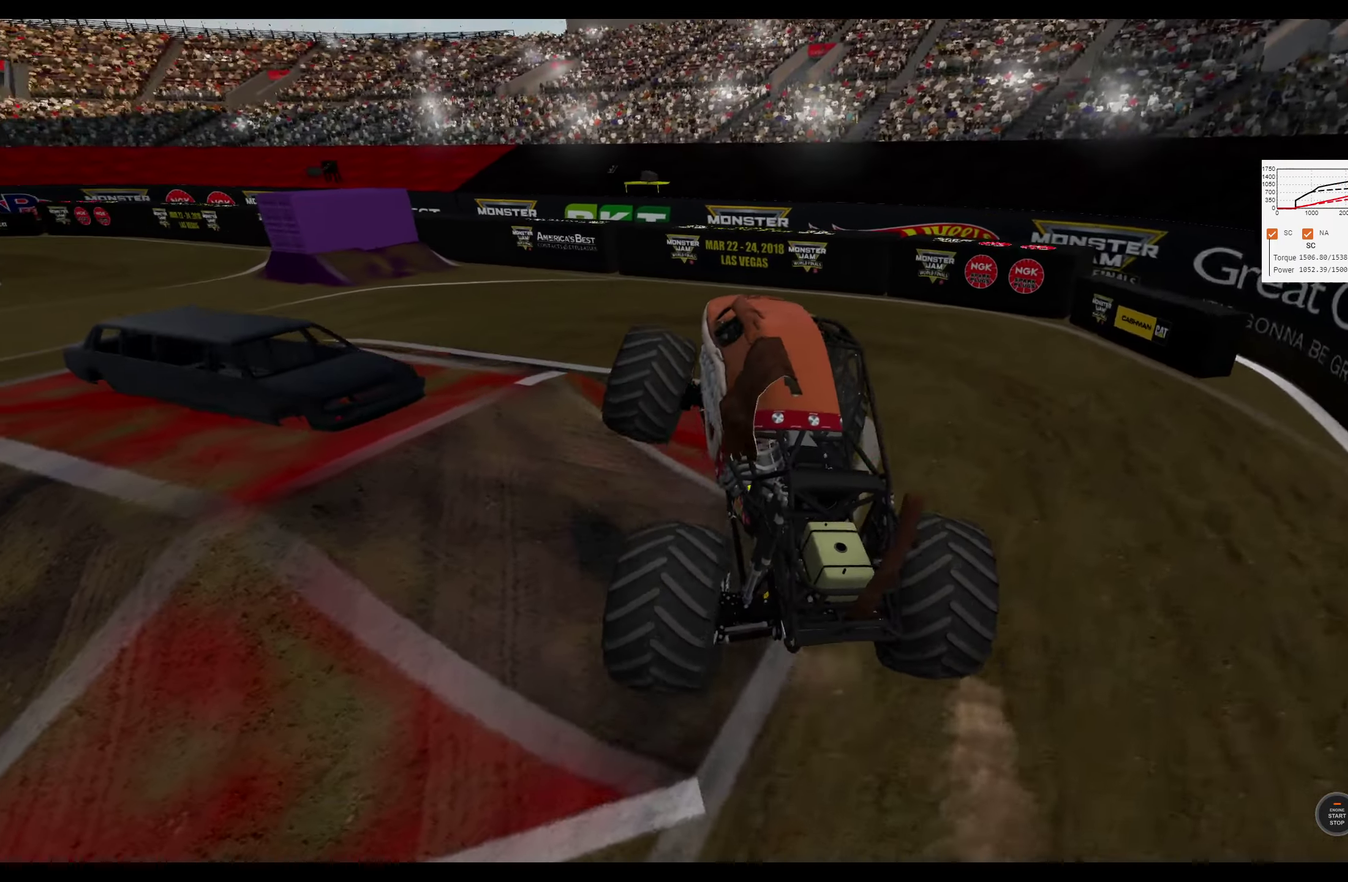
{"dt_ms": 300, "buttons": ["L1"], "left_stick": "left", "right_stick": "center", "events": [[217, "left_stick", "up-right"], [300, "left_stick", "left"]]}
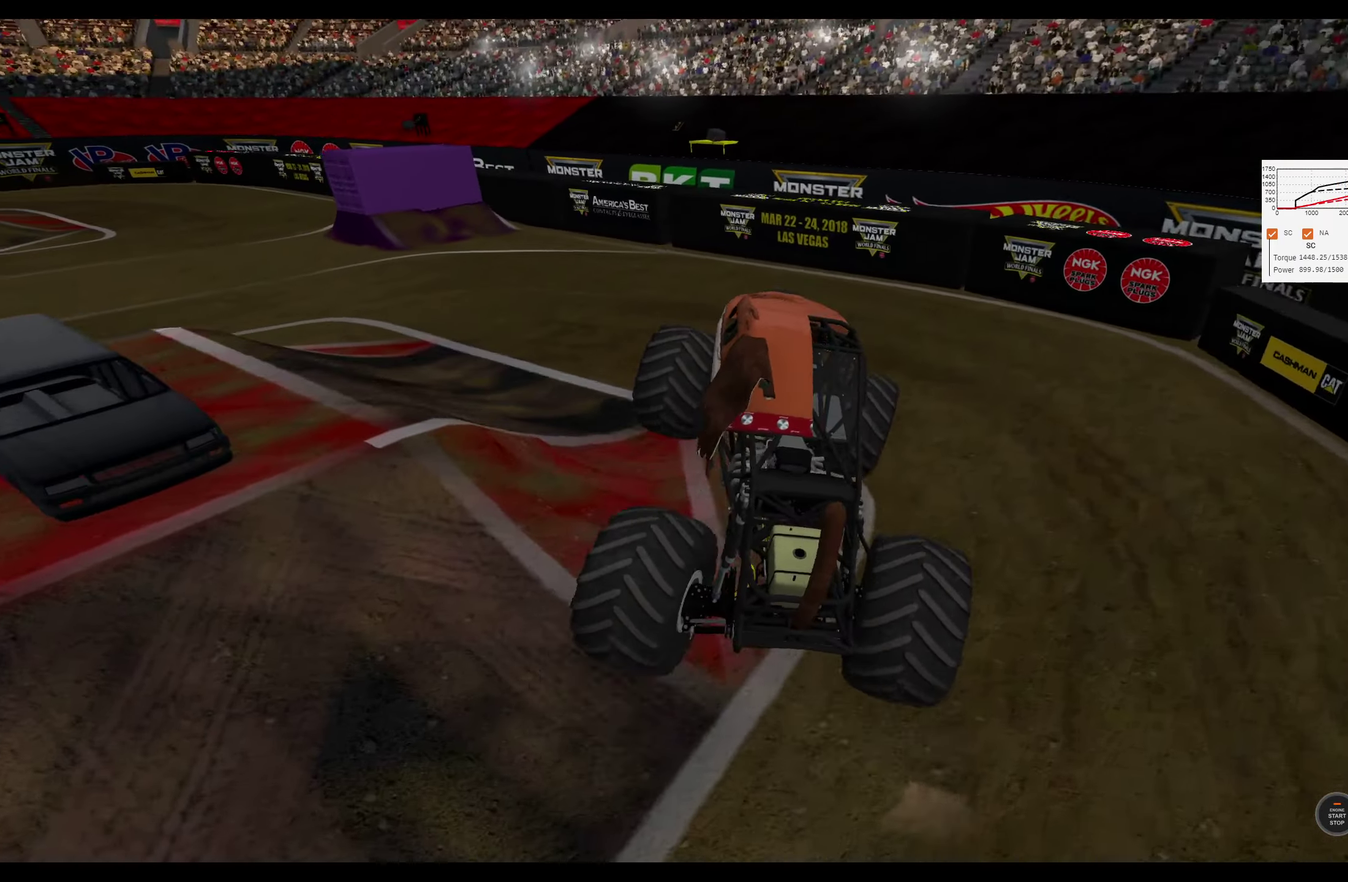
{"dt_ms": 300, "buttons": ["L1"], "left_stick": "left", "right_stick": "center", "events": []}
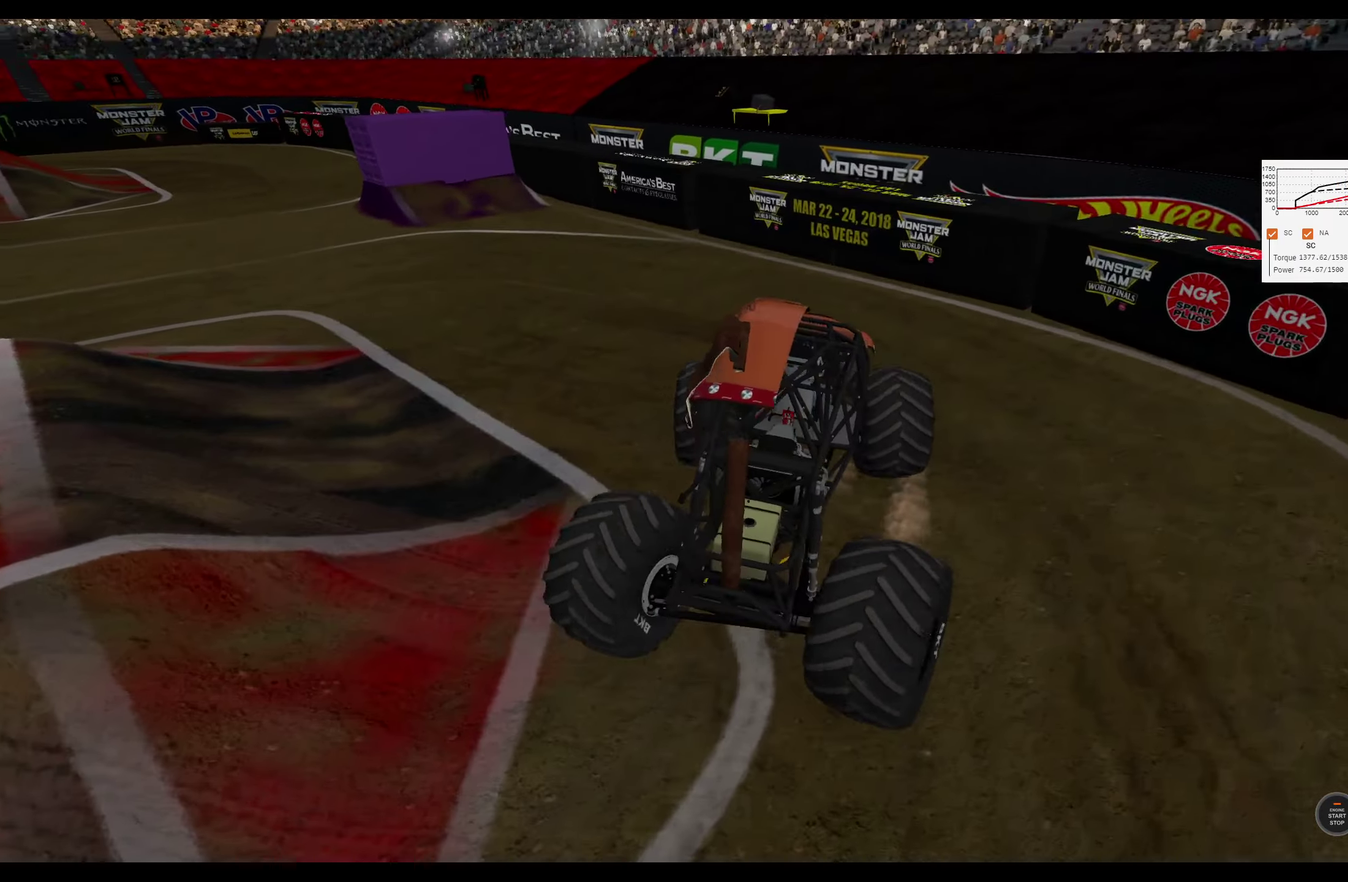
{"dt_ms": 300, "buttons": ["L1", "L2"], "left_stick": "left", "right_stick": "center", "events": [[17, "L2", "down"]]}
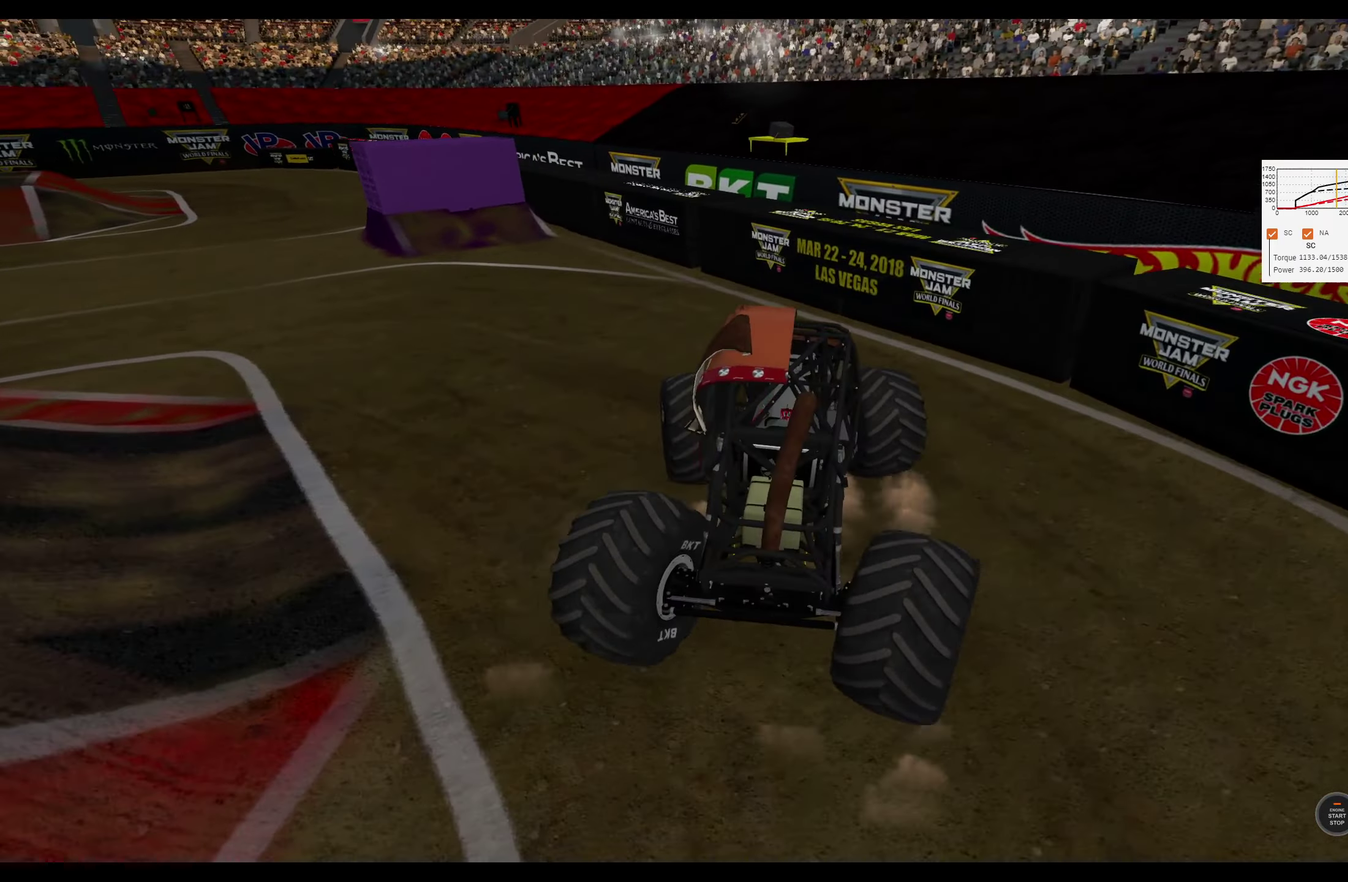
{"dt_ms": 300, "buttons": ["L1"], "left_stick": "left", "right_stick": "left", "events": [[133, "L2", "up"], [200, "right_stick", "left"]]}
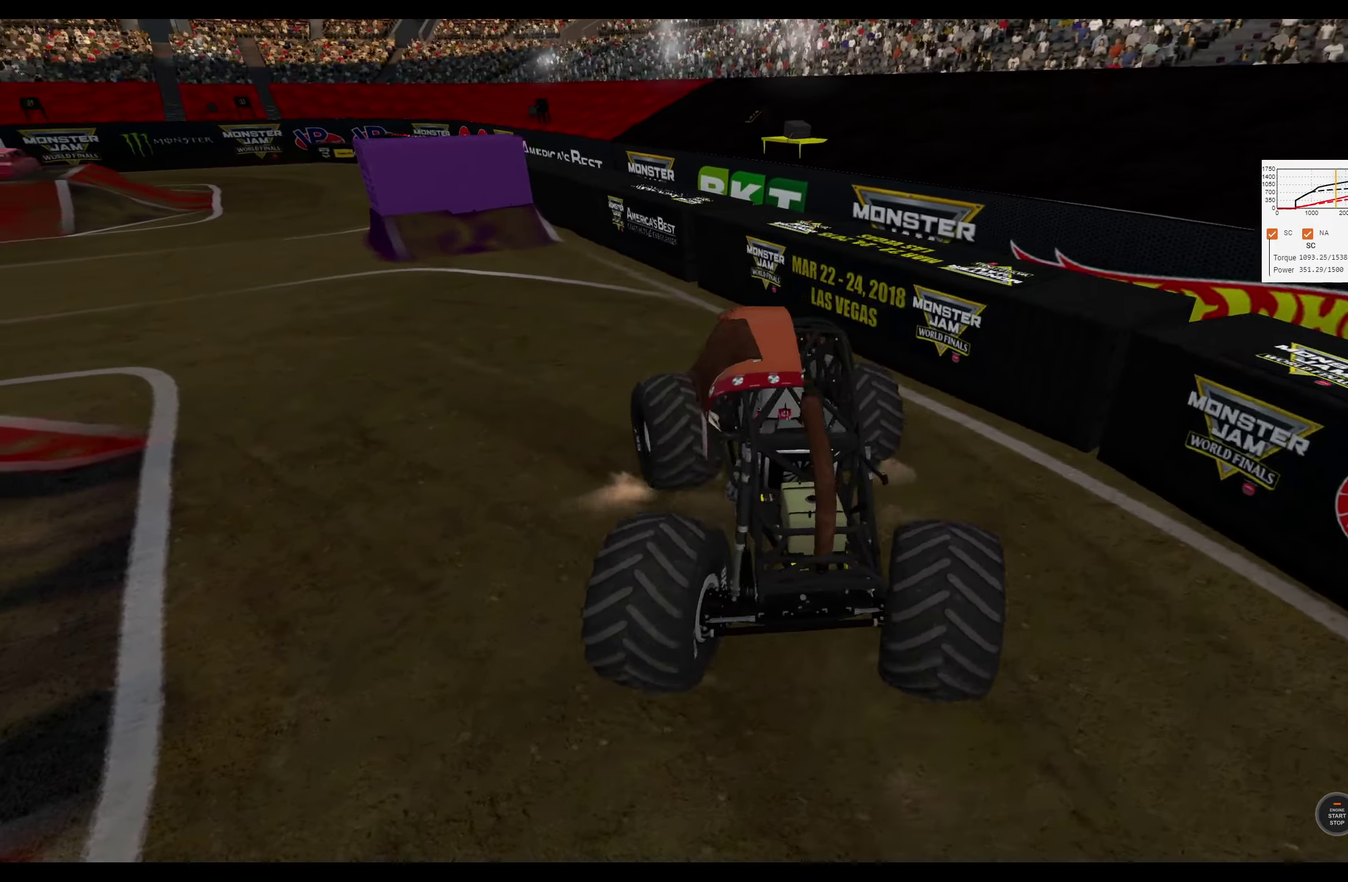
{"dt_ms": 416, "buttons": [], "left_stick": "left", "right_stick": "center", "events": [[150, "right_stick", "center"], [167, "L1", "up"]]}
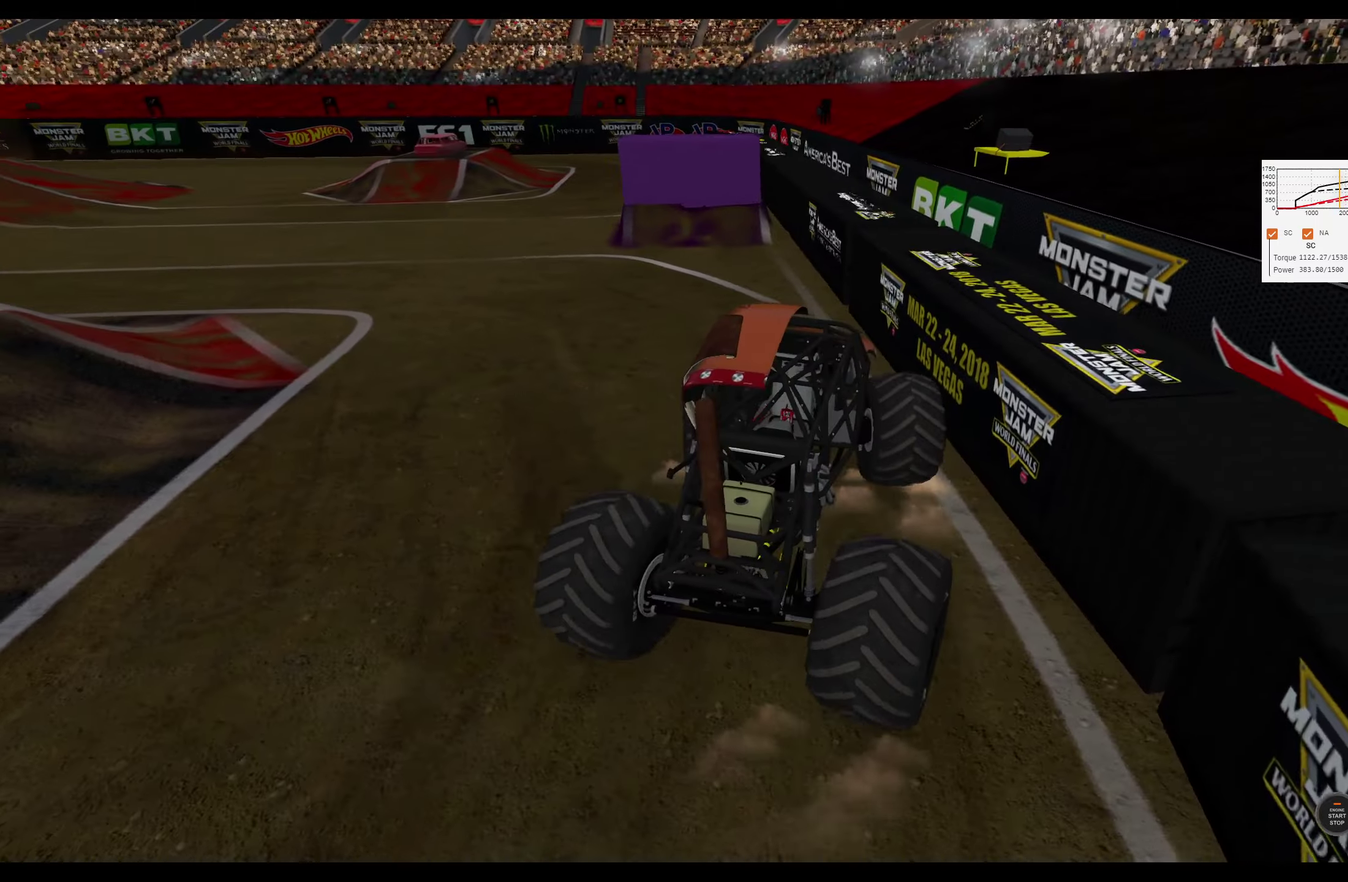
{"dt_ms": 300, "buttons": [], "left_stick": "left", "right_stick": "center", "events": []}
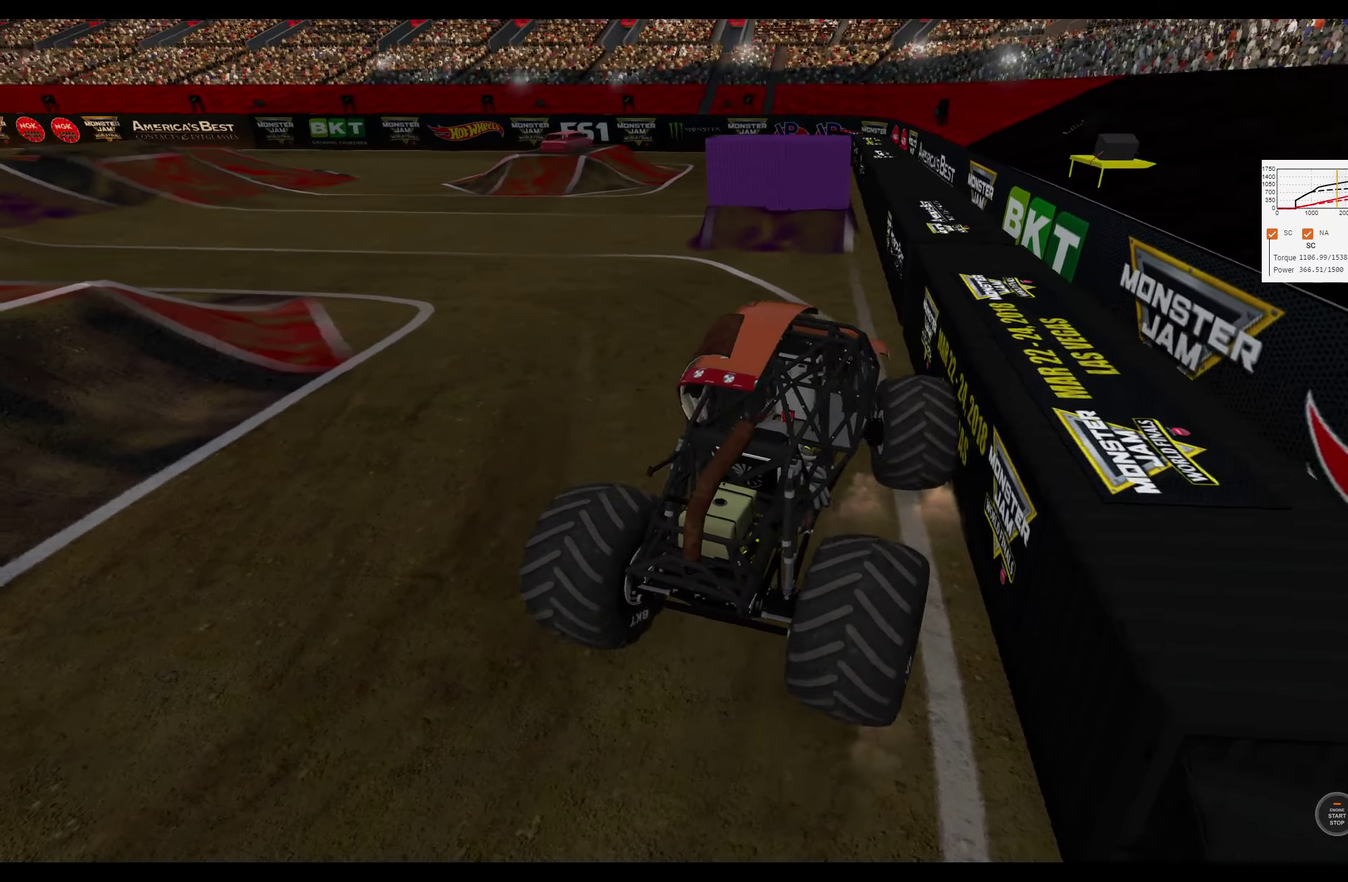
{"dt_ms": 300, "buttons": [], "left_stick": "left", "right_stick": "center", "events": [[217, "R2", "down"], [300, "R2", "up"]]}
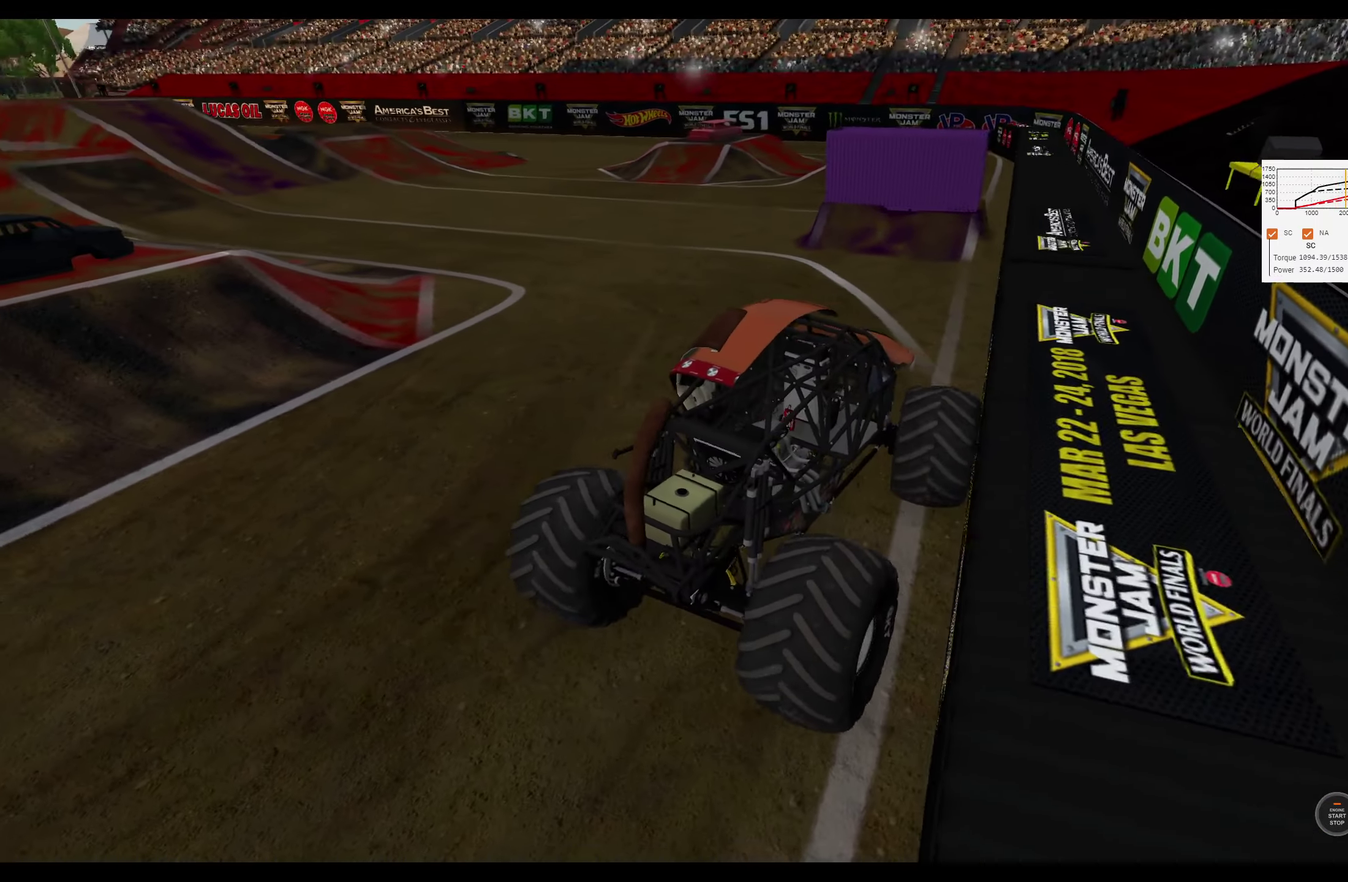
{"dt_ms": 300, "buttons": [], "left_stick": "left", "right_stick": "center", "events": []}
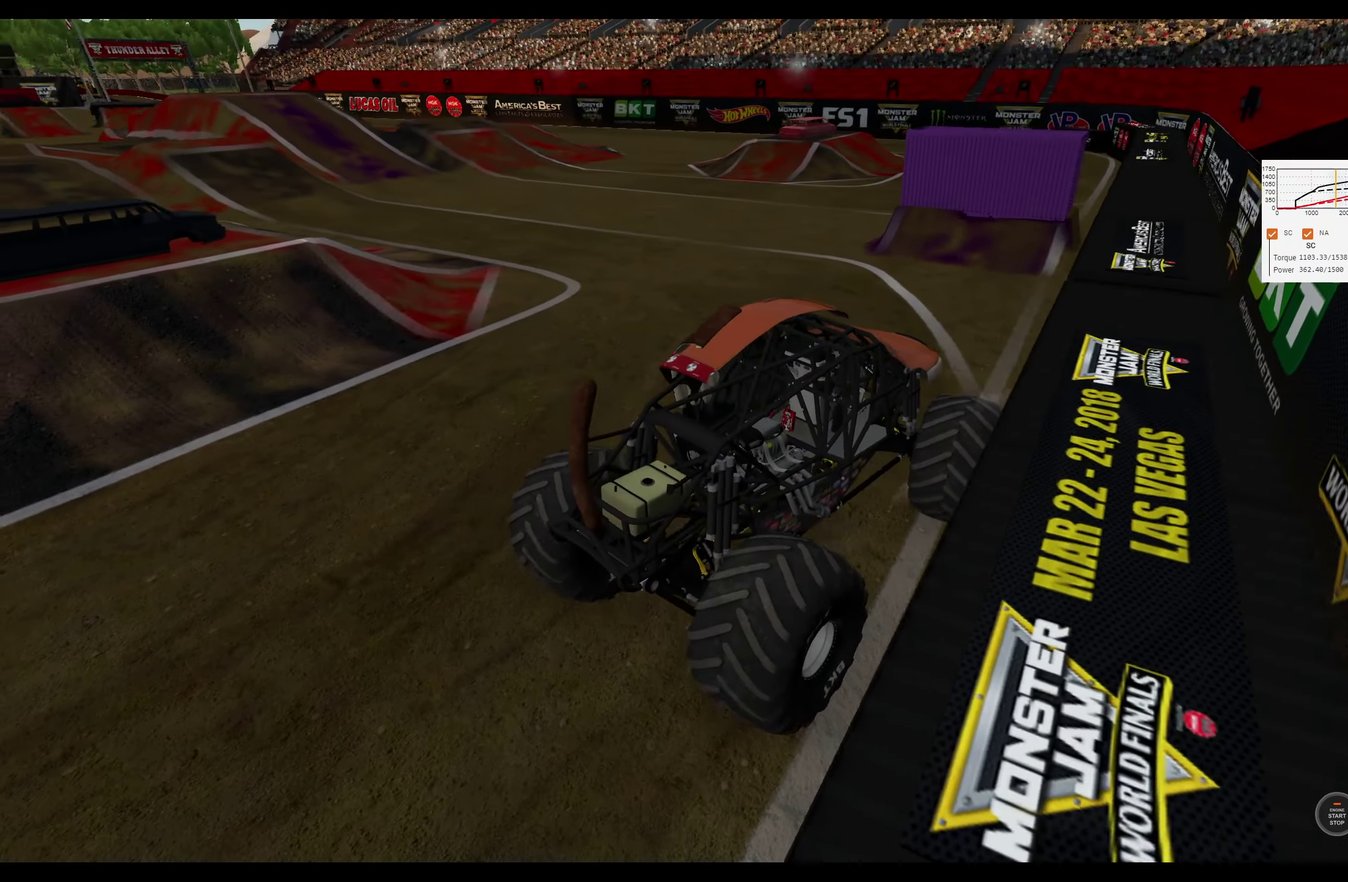
{"dt_ms": 300, "buttons": [], "left_stick": "left", "right_stick": "center", "events": []}
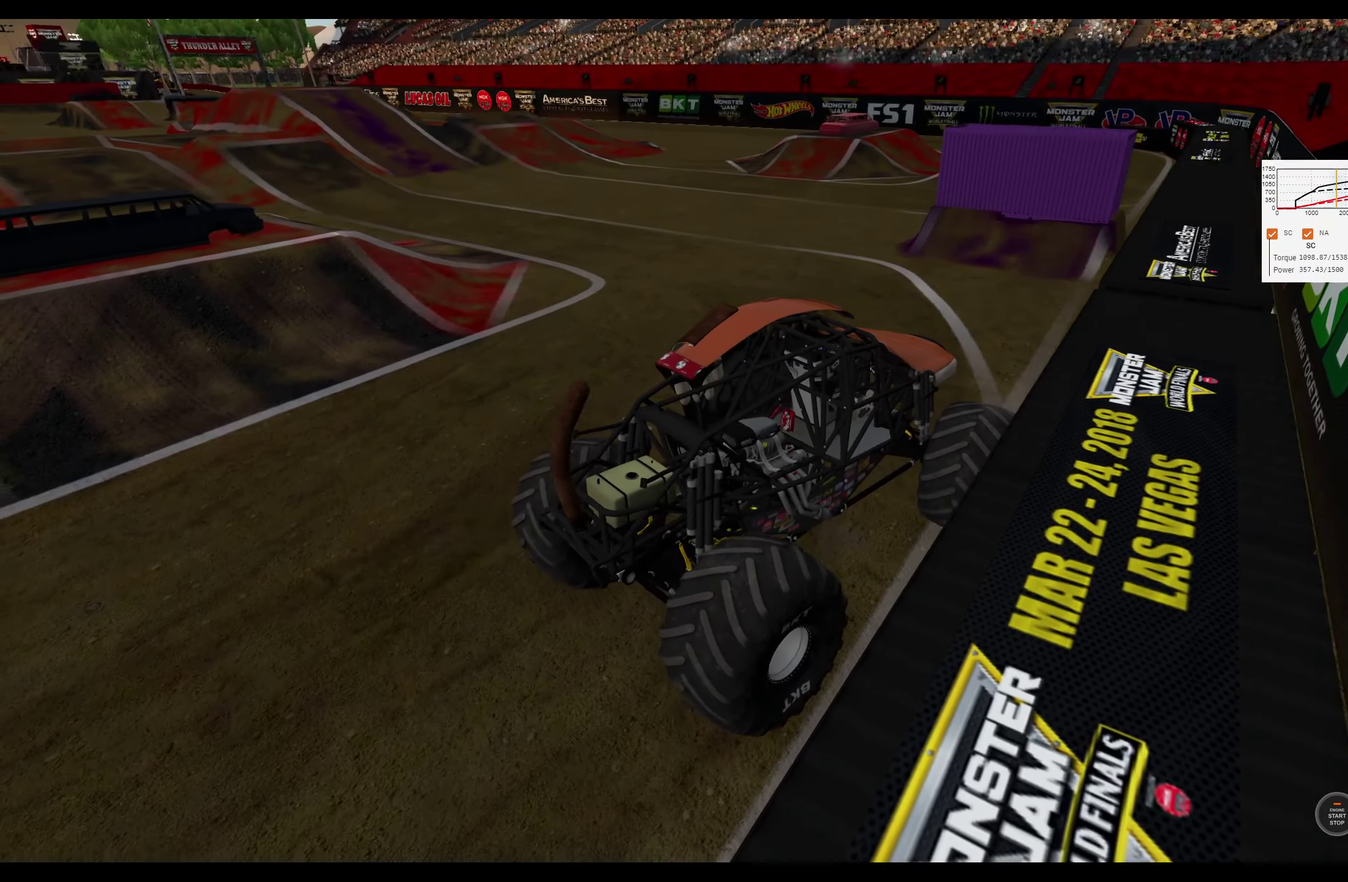
{"dt_ms": 300, "buttons": ["R2"], "left_stick": "left", "right_stick": "down-right", "events": [[17, "R2", "down"], [233, "right_stick", "down-right"]]}
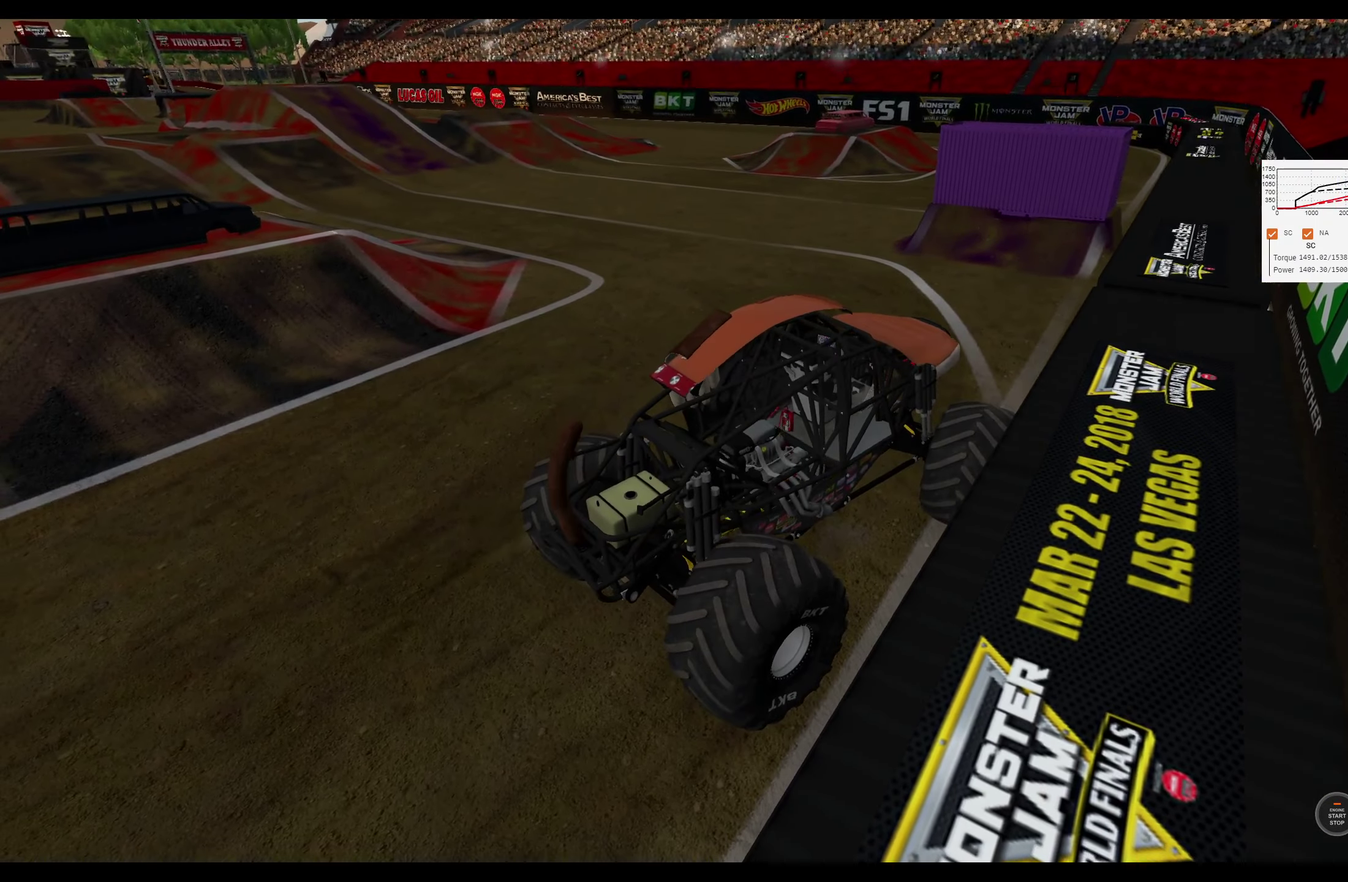
{"dt_ms": 400, "buttons": [], "left_stick": "down-right", "right_stick": "center", "events": [[183, "right_stick", "center"], [267, "R2", "up"], [383, "left_stick", "down-right"]]}
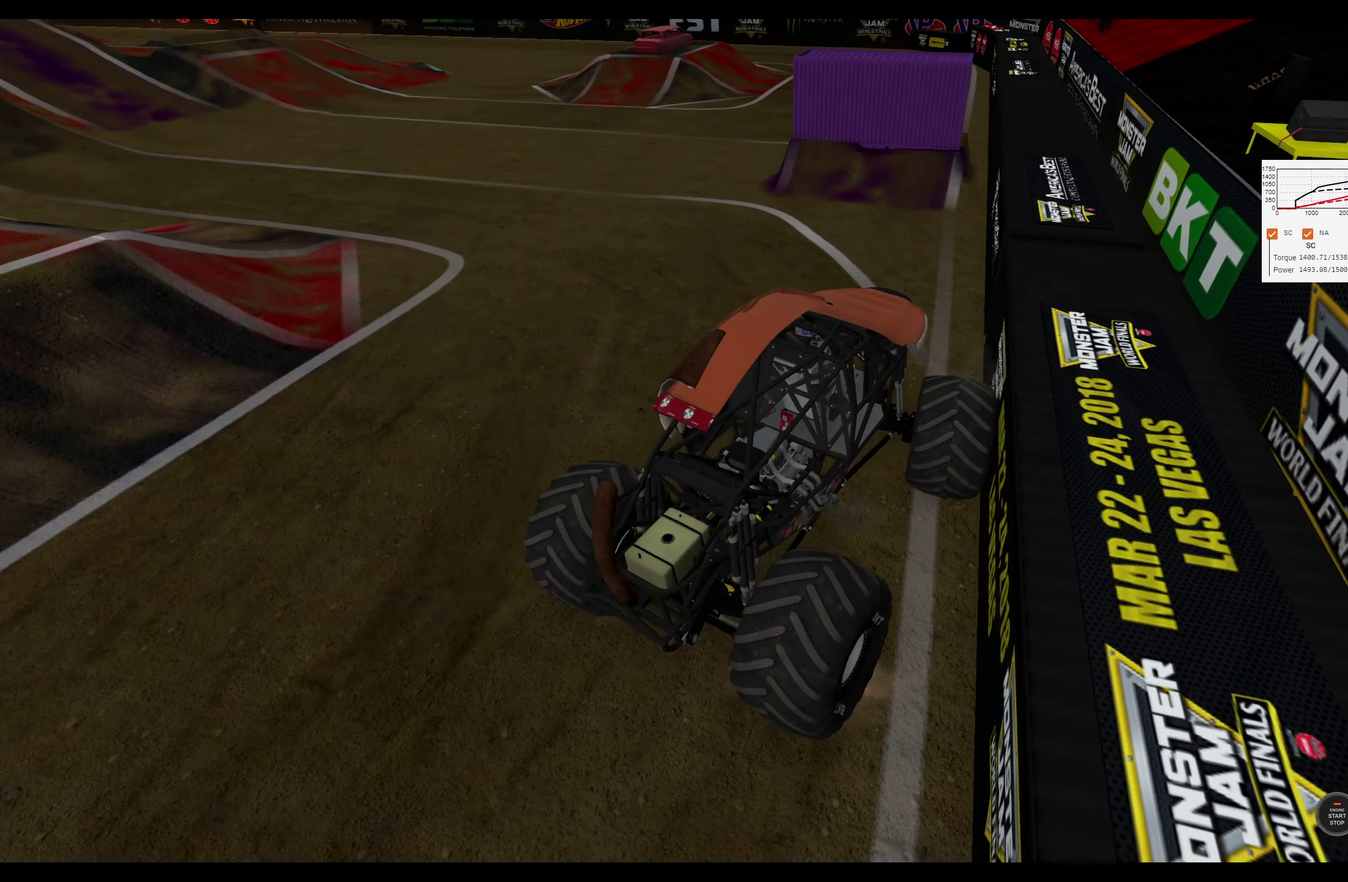
{"dt_ms": 300, "buttons": [], "left_stick": "right", "right_stick": "right", "events": [[33, "left_stick", "right"], [167, "right_stick", "right"]]}
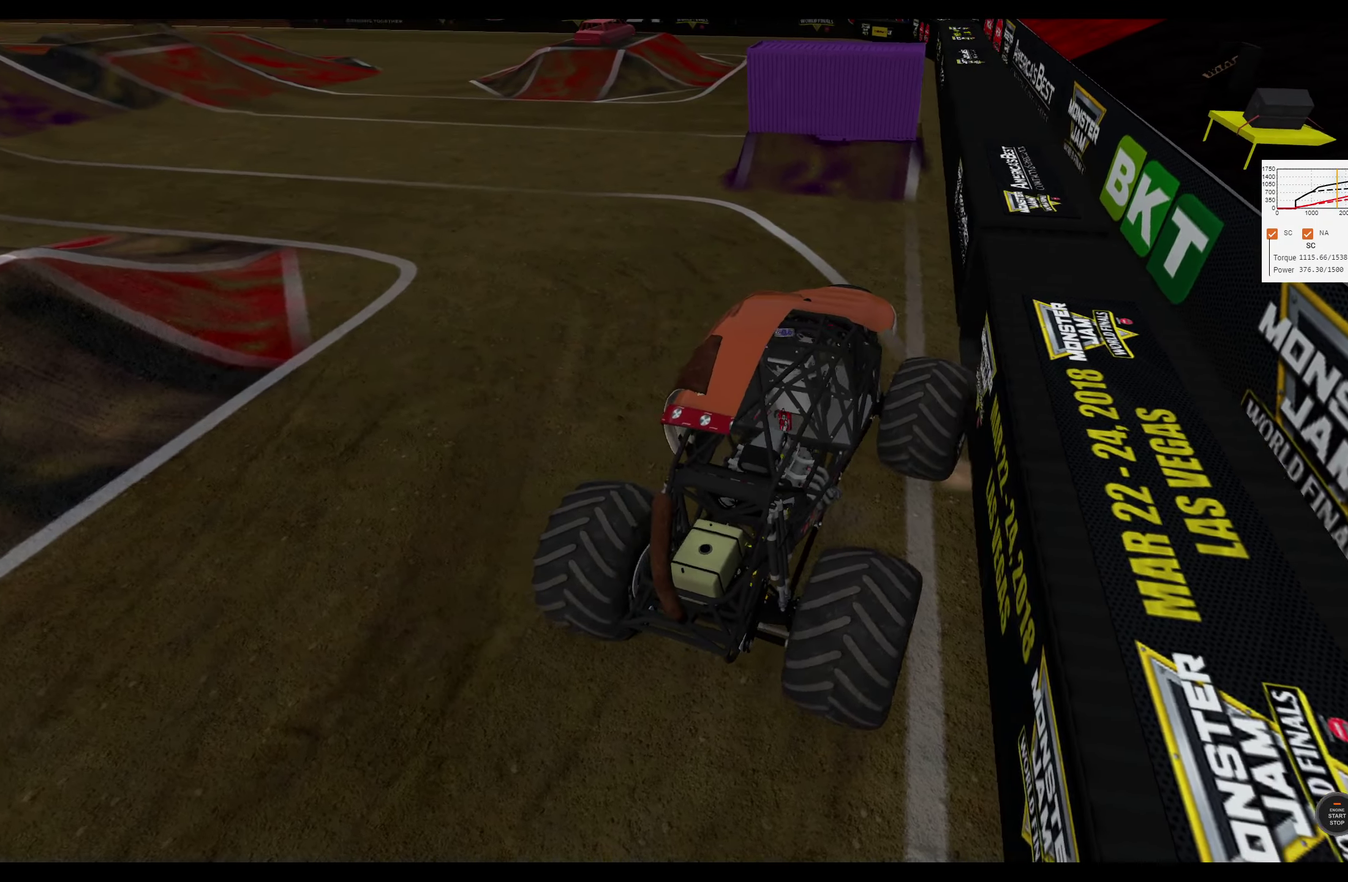
{"dt_ms": 400, "buttons": ["B", "R2"], "left_stick": "right", "right_stick": "center", "events": [[50, "right_stick", "center"], [283, "B", "down"], [317, "R2", "down"]]}
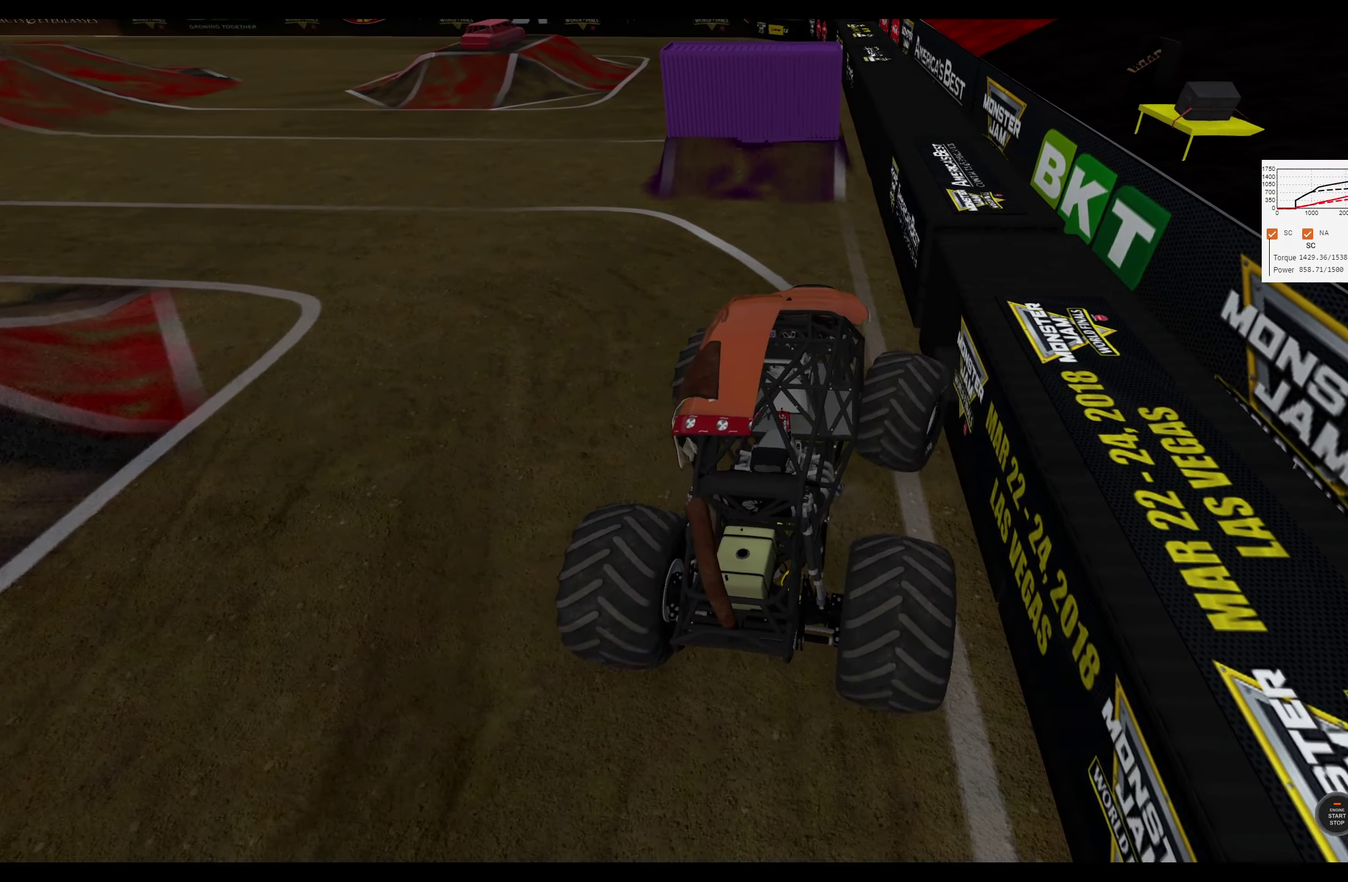
{"dt_ms": 600, "buttons": ["B"], "left_stick": "right", "right_stick": "center", "events": [[17, "R2", "up"], [133, "left_stick", "left"], [150, "B", "up"], [583, "B", "down"], [600, "left_stick", "right"]]}
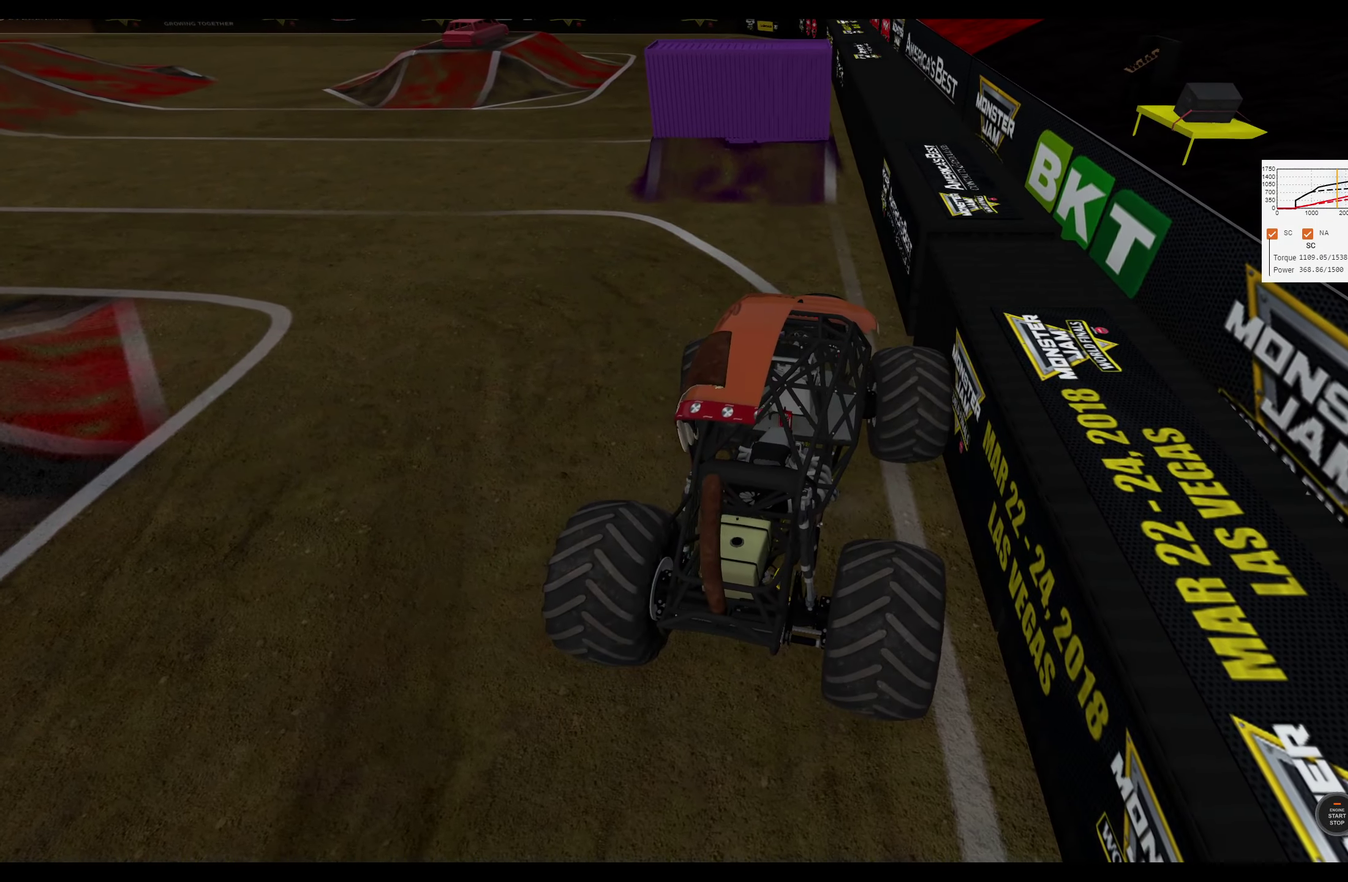
{"dt_ms": 500, "buttons": ["B"], "left_stick": "right", "right_stick": "center", "events": [[233, "R2", "down"], [450, "R2", "up"]]}
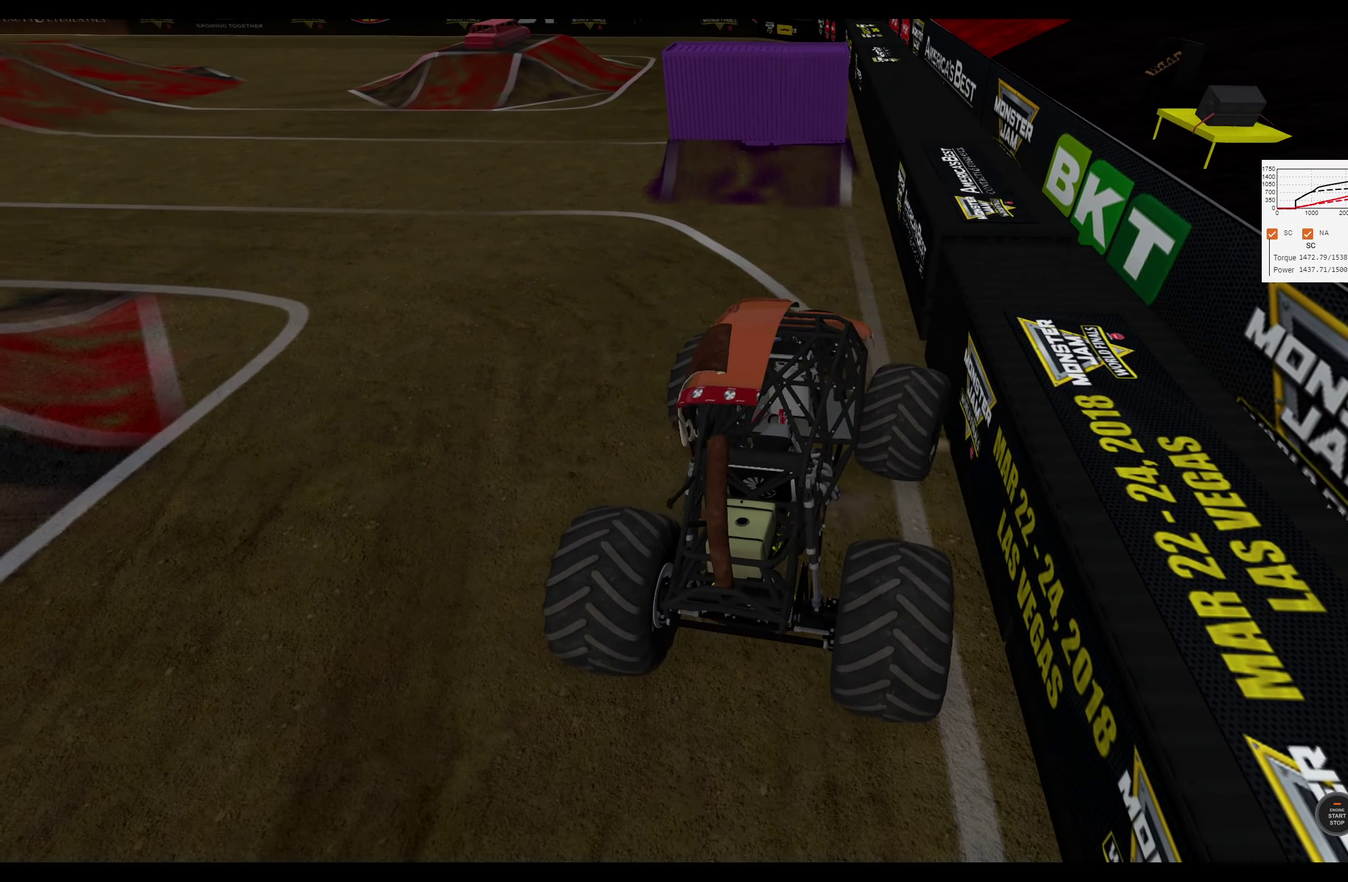
{"dt_ms": 550, "buttons": ["L2"], "left_stick": "right", "right_stick": "center", "events": [[217, "B", "up"], [233, "L2", "down"], [283, "left_stick", "center"], [533, "left_stick", "right"]]}
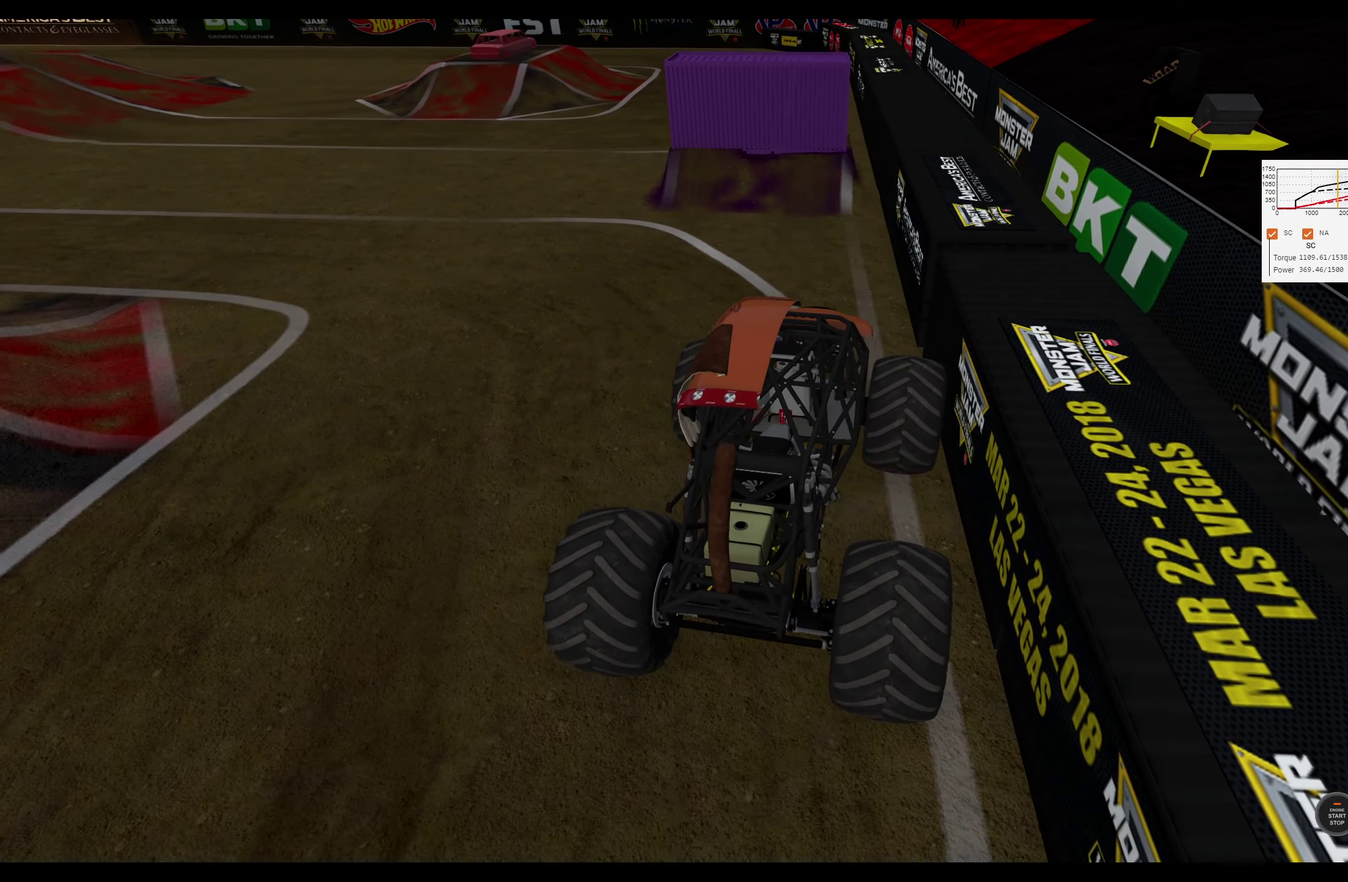
{"dt_ms": 550, "buttons": ["B"], "left_stick": "right", "right_stick": "center", "events": [[17, "B", "down"], [17, "L2", "up"], [67, "R2", "down"], [517, "R2", "up"]]}